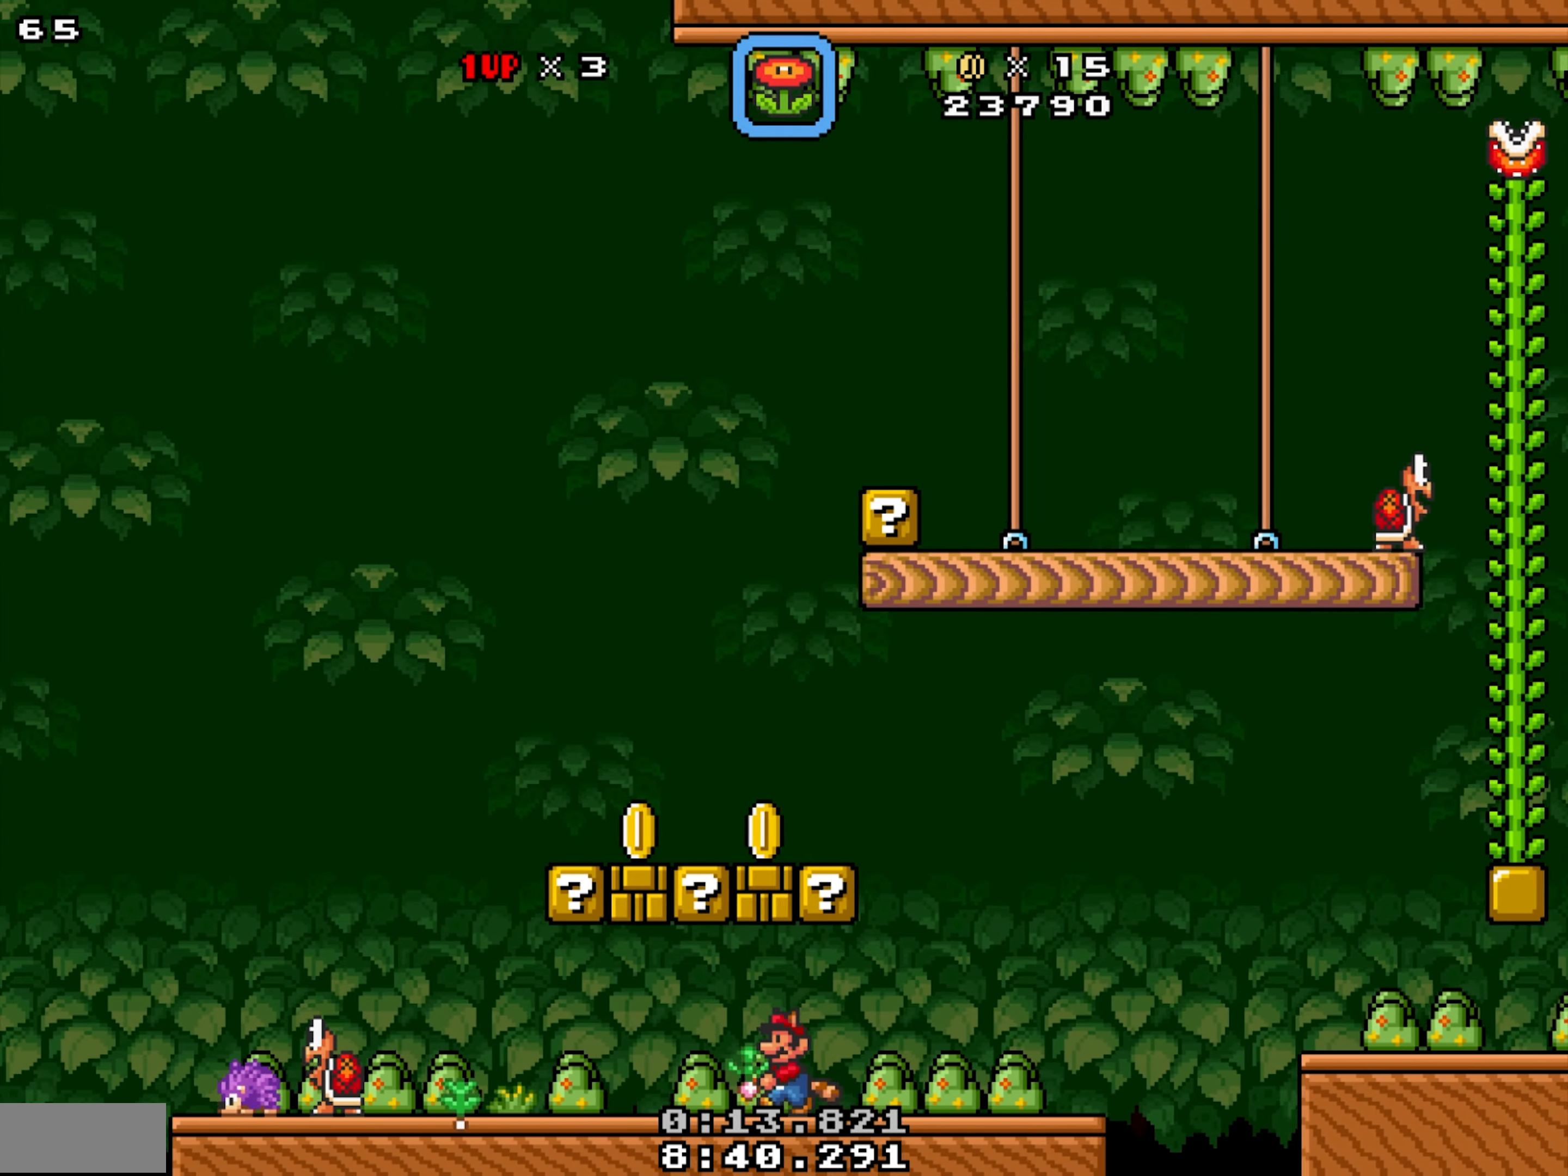
Gameplay with a controller; each line is a JSON object with the inputs held at the frame after it. "events" lists button and stick changes between this image and that frame as [ms after this image, input, new state], when the widget could be followed in between. Not read: A L3 R3 SELECT.
{"buttons": ["DPAD_LEFT"], "events": [[317, "DPAD_LEFT", "down"], [450, "X", "up"]]}
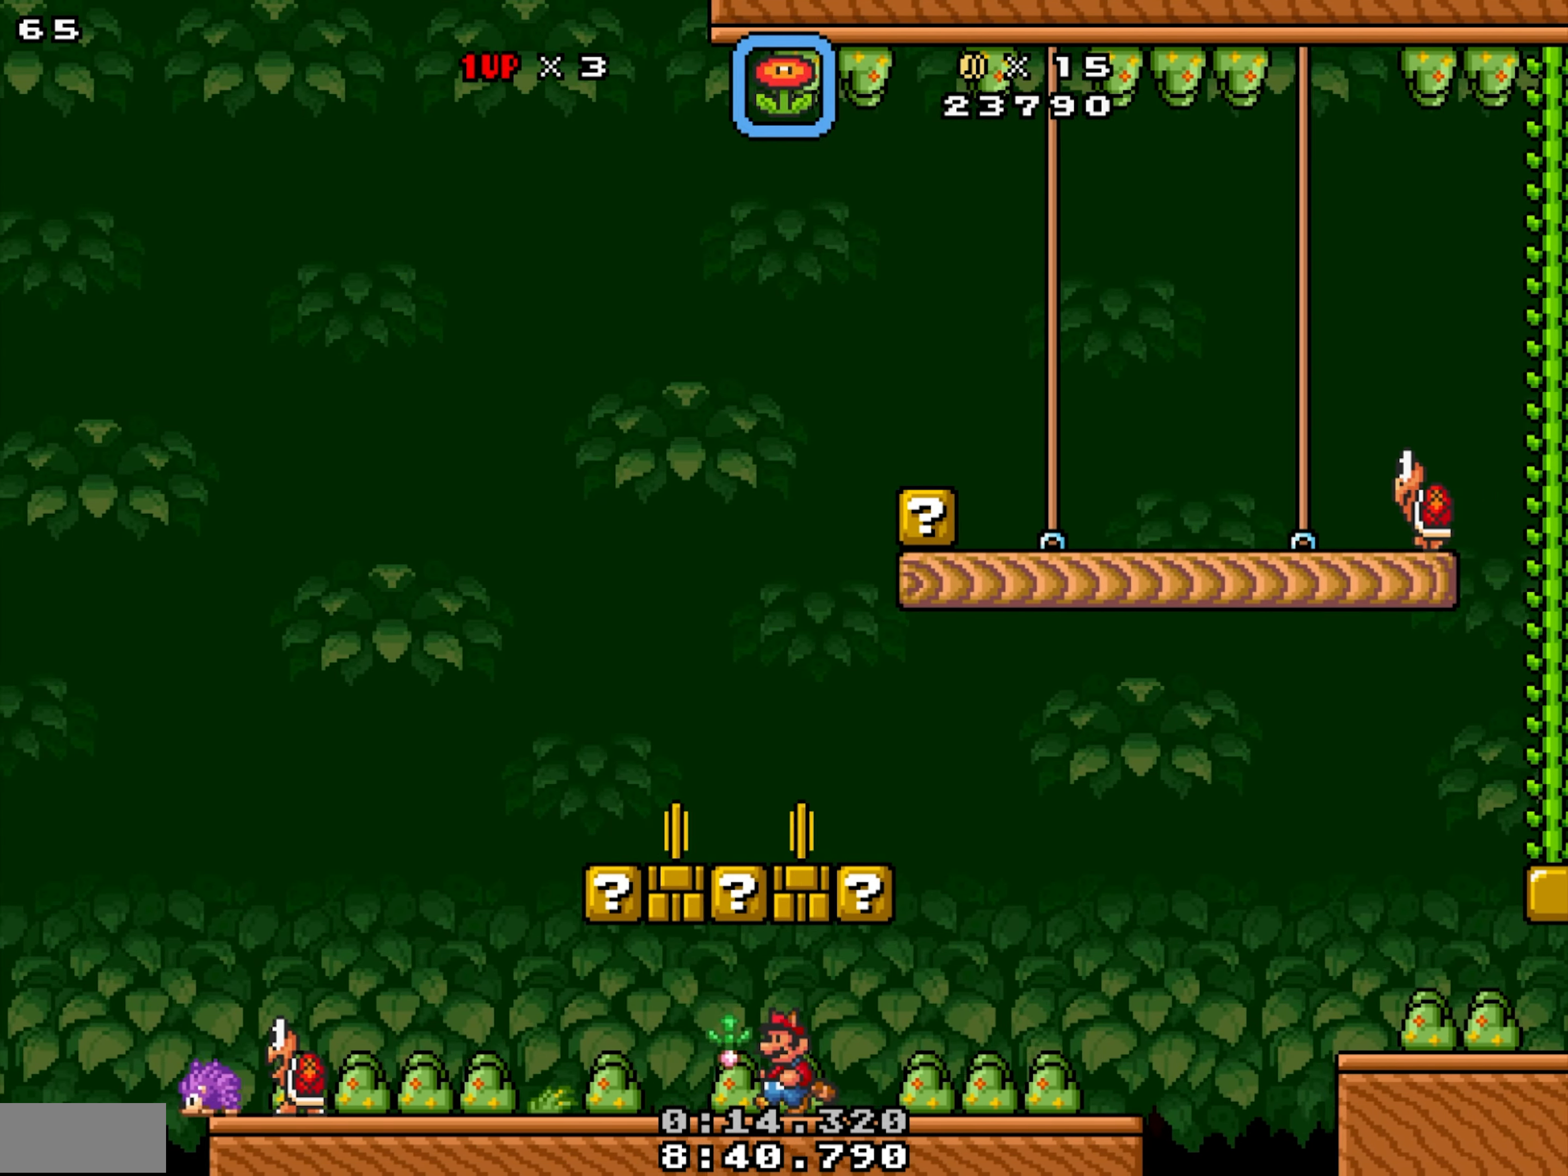
{"buttons": ["X"], "events": [[67, "X", "down"], [333, "DPAD_LEFT", "up"]]}
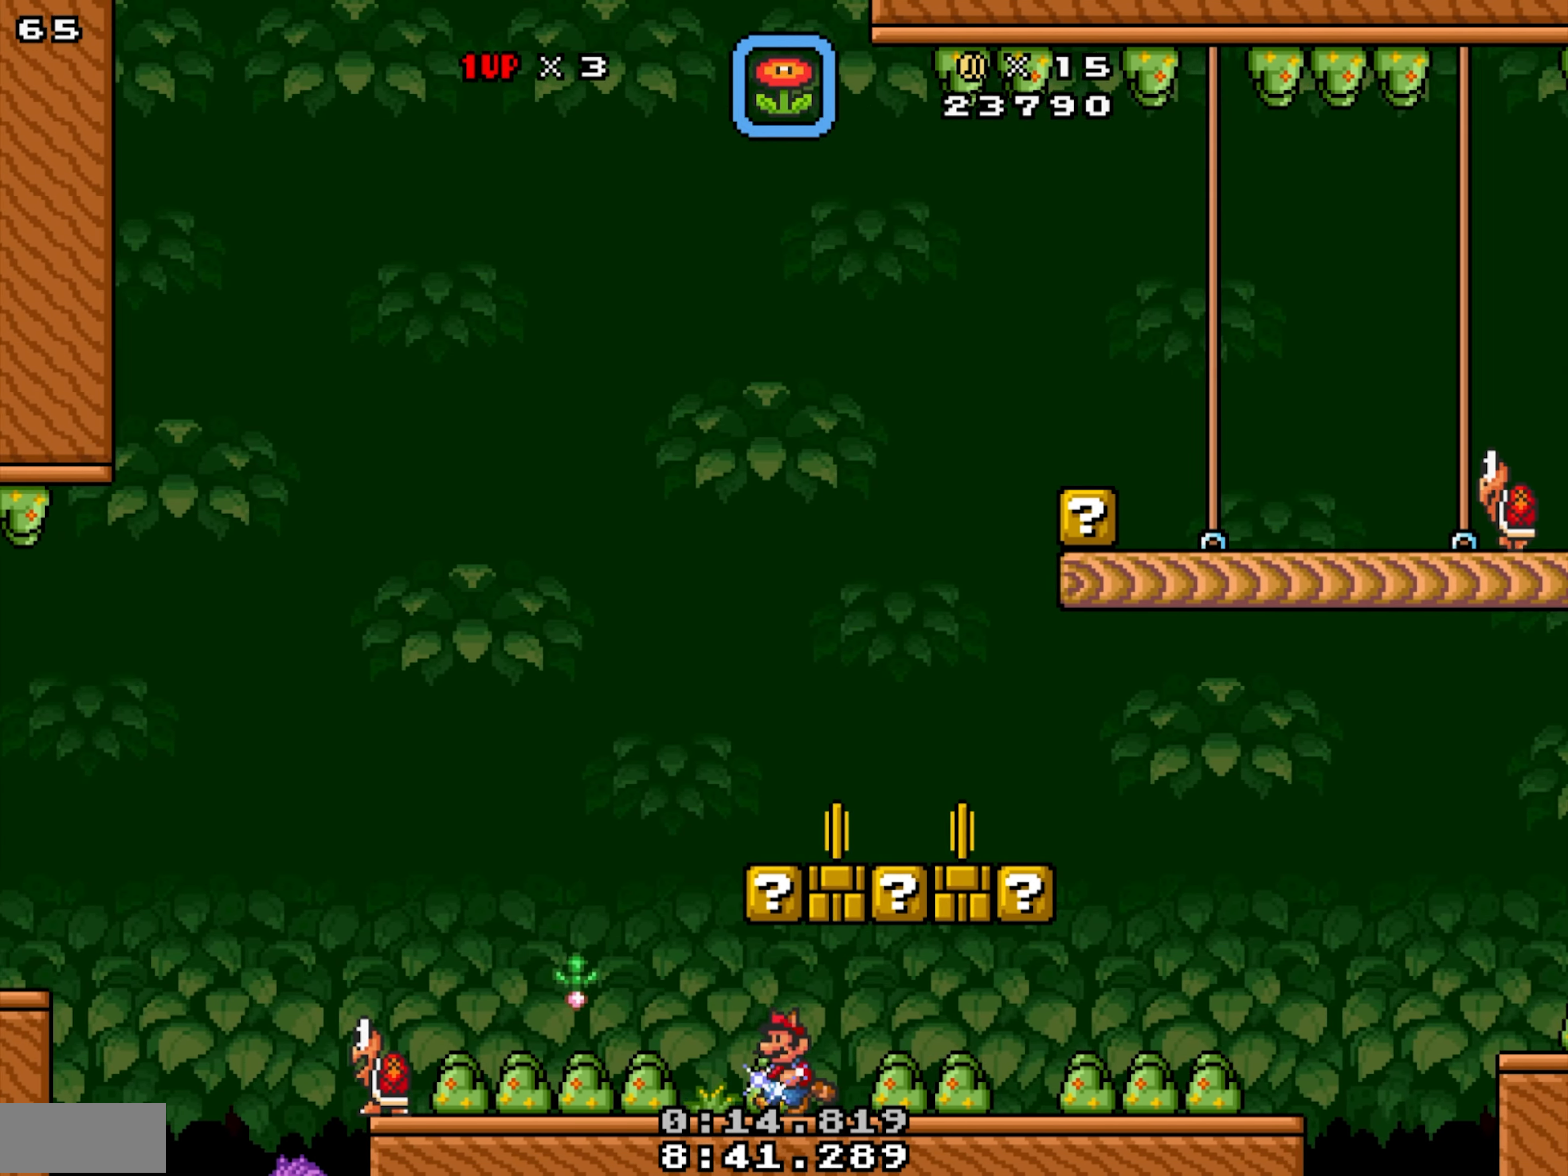
{"buttons": ["X", "DPAD_RIGHT"], "events": [[50, "X", "up"], [150, "DPAD_DOWN", "down"], [183, "X", "down"], [267, "DPAD_DOWN", "up"], [383, "DPAD_RIGHT", "down"]]}
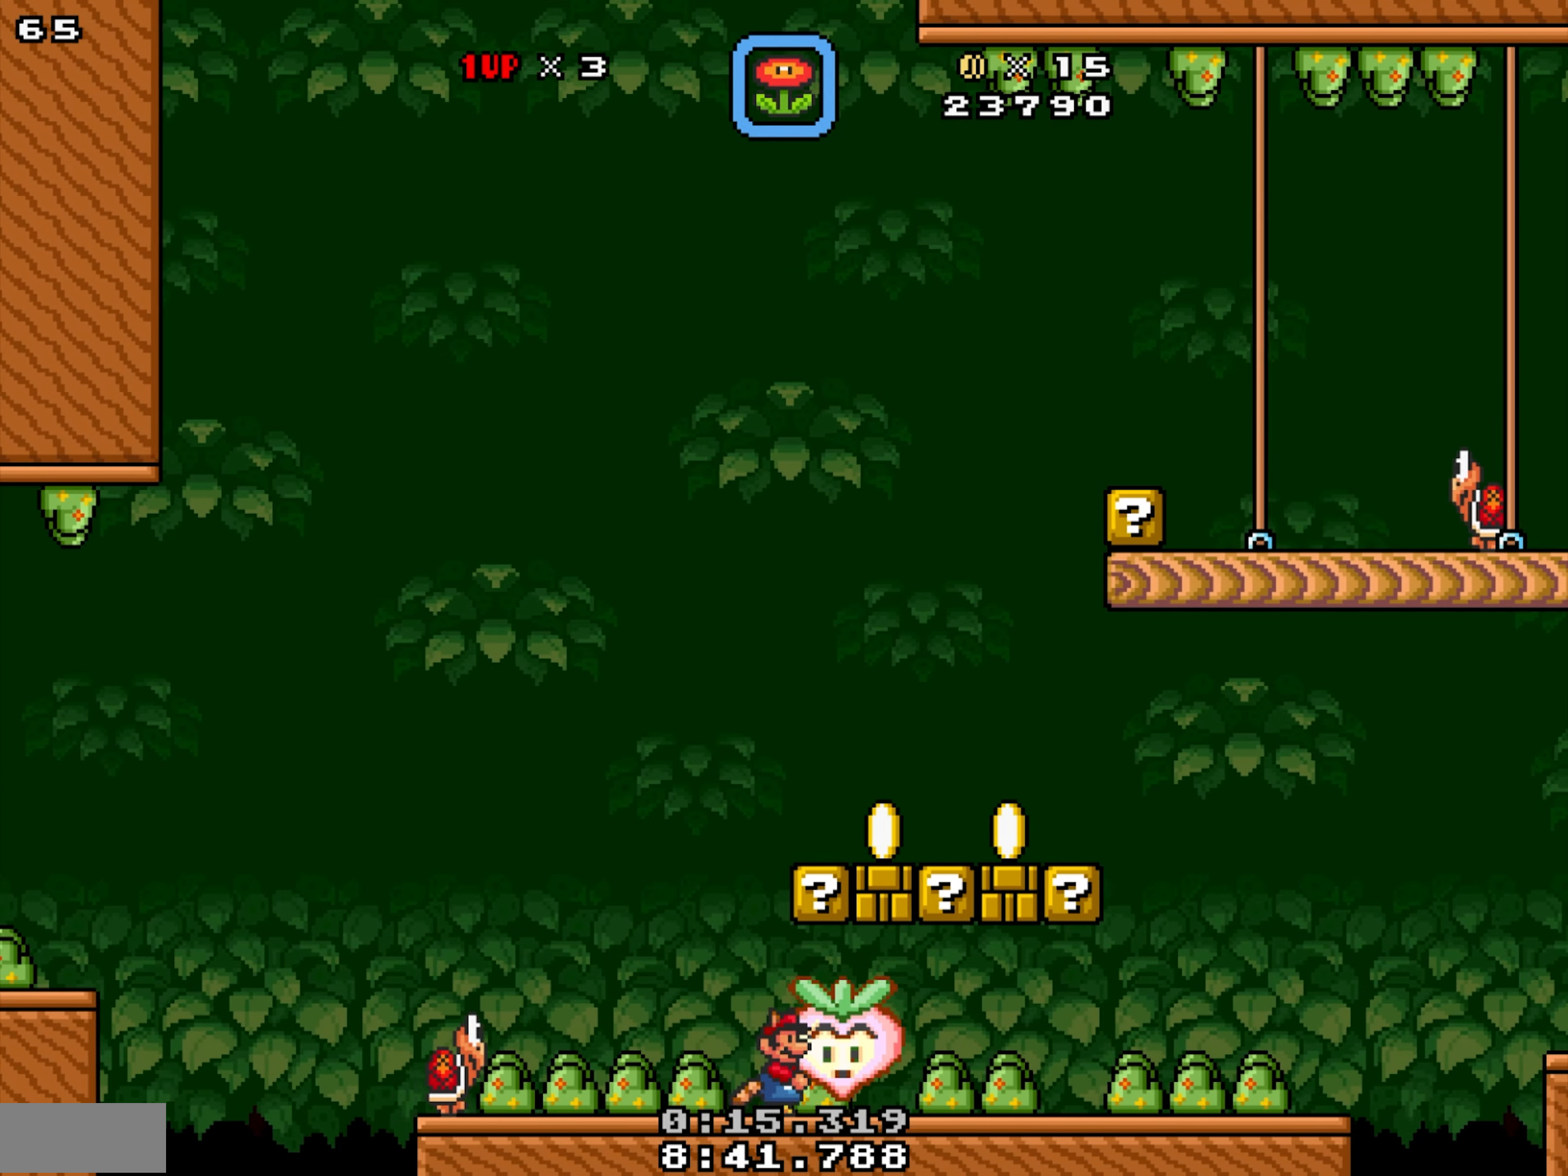
{"buttons": ["X", "DPAD_LEFT"], "events": [[200, "DPAD_RIGHT", "up"], [233, "DPAD_LEFT", "down"]]}
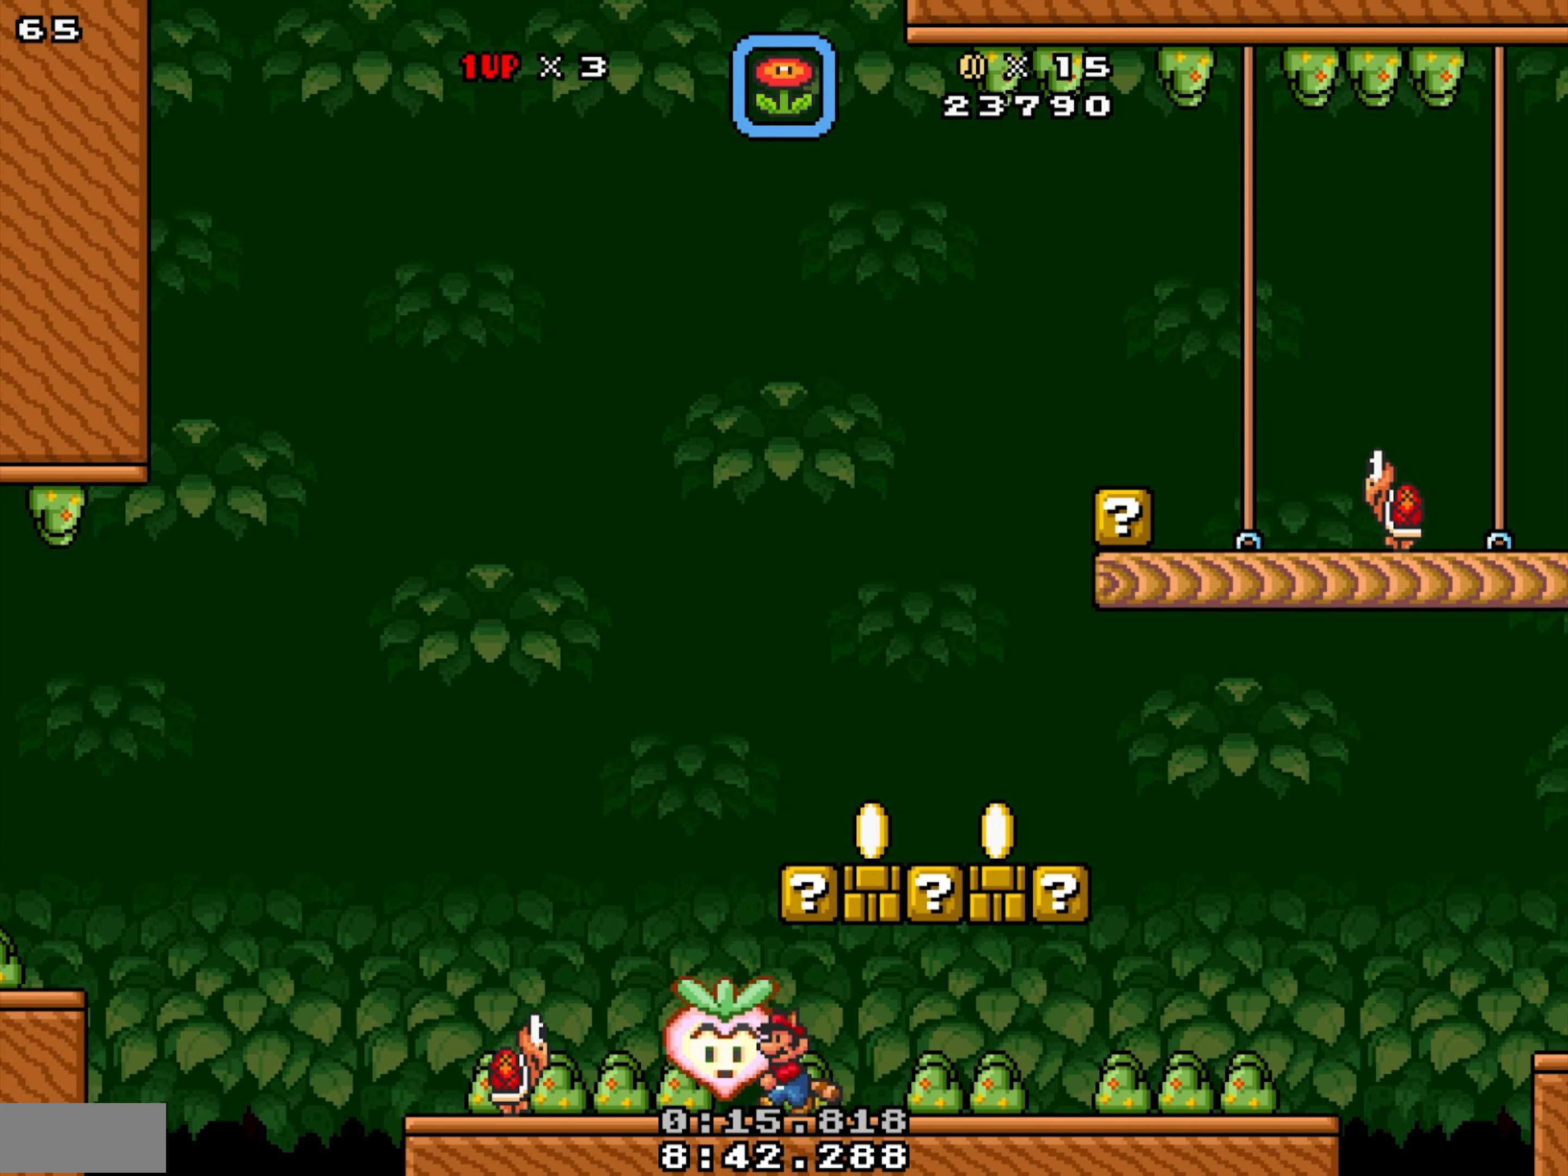
{"buttons": ["X", "DPAD_RIGHT"], "events": [[217, "DPAD_LEFT", "up"], [383, "DPAD_RIGHT", "down"]]}
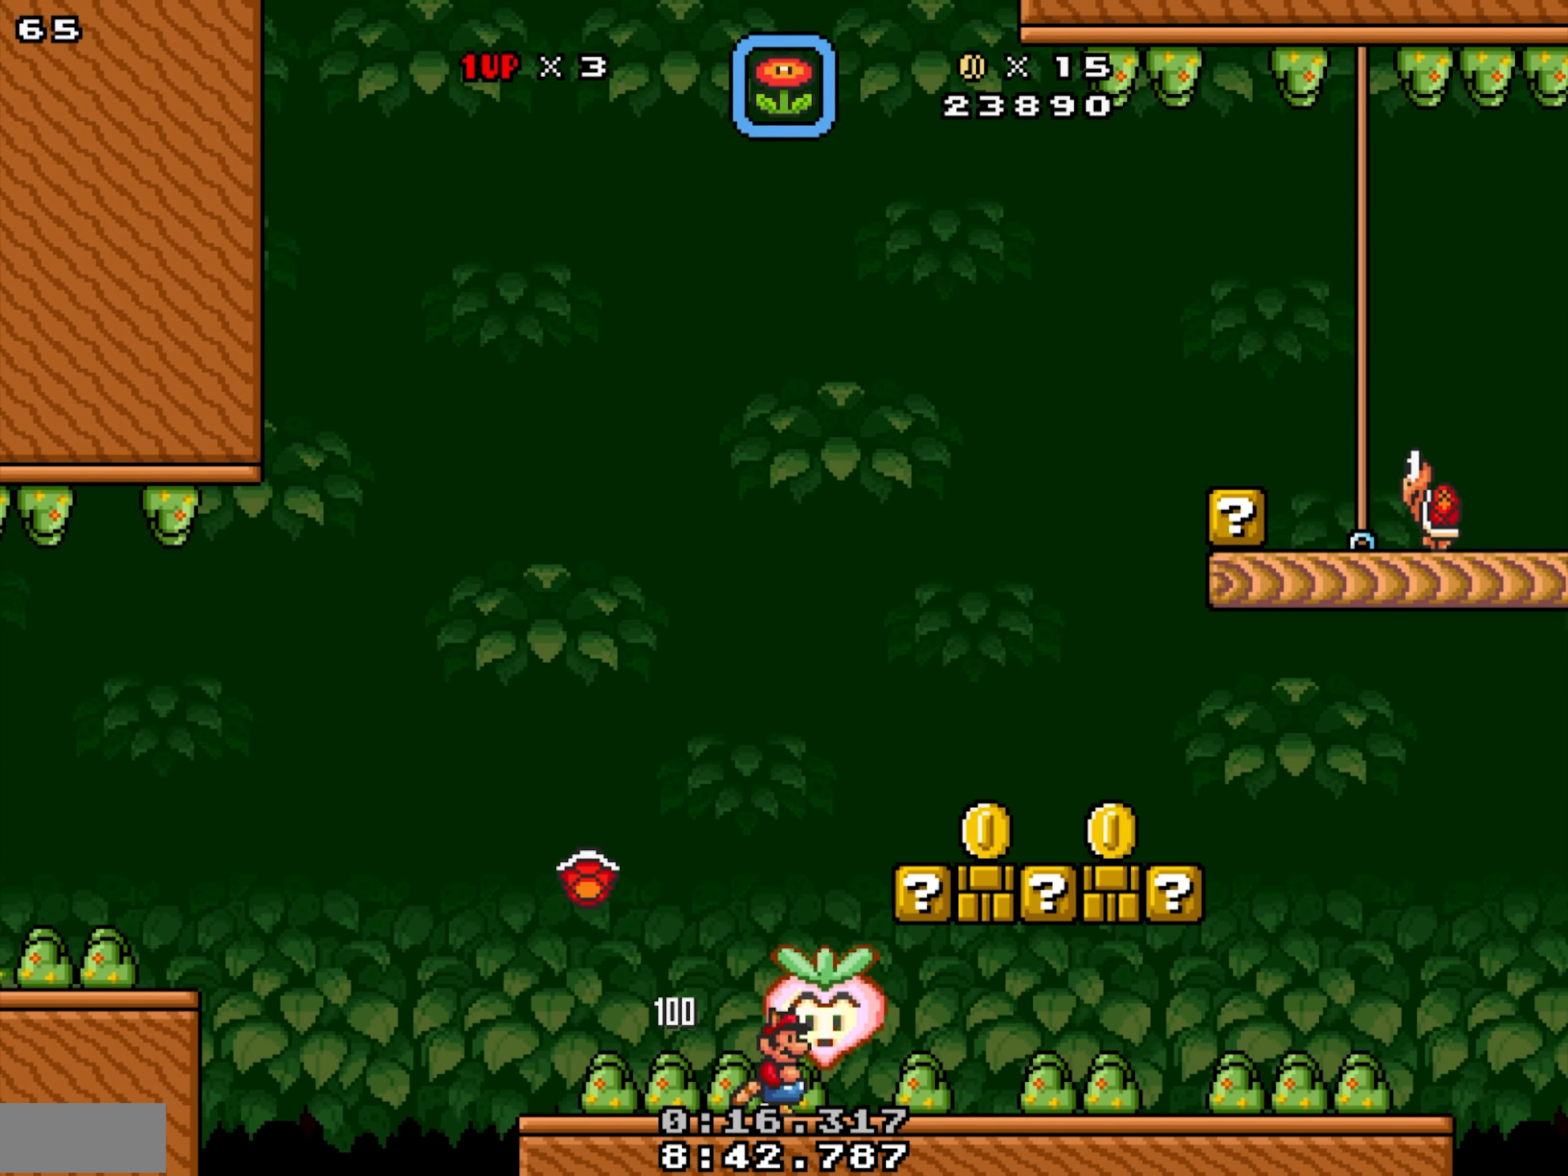
{"buttons": ["X", "Y", "DPAD_DOWN", "DPAD_RIGHT"], "events": [[433, "Y", "down"], [450, "DPAD_DOWN", "down"]]}
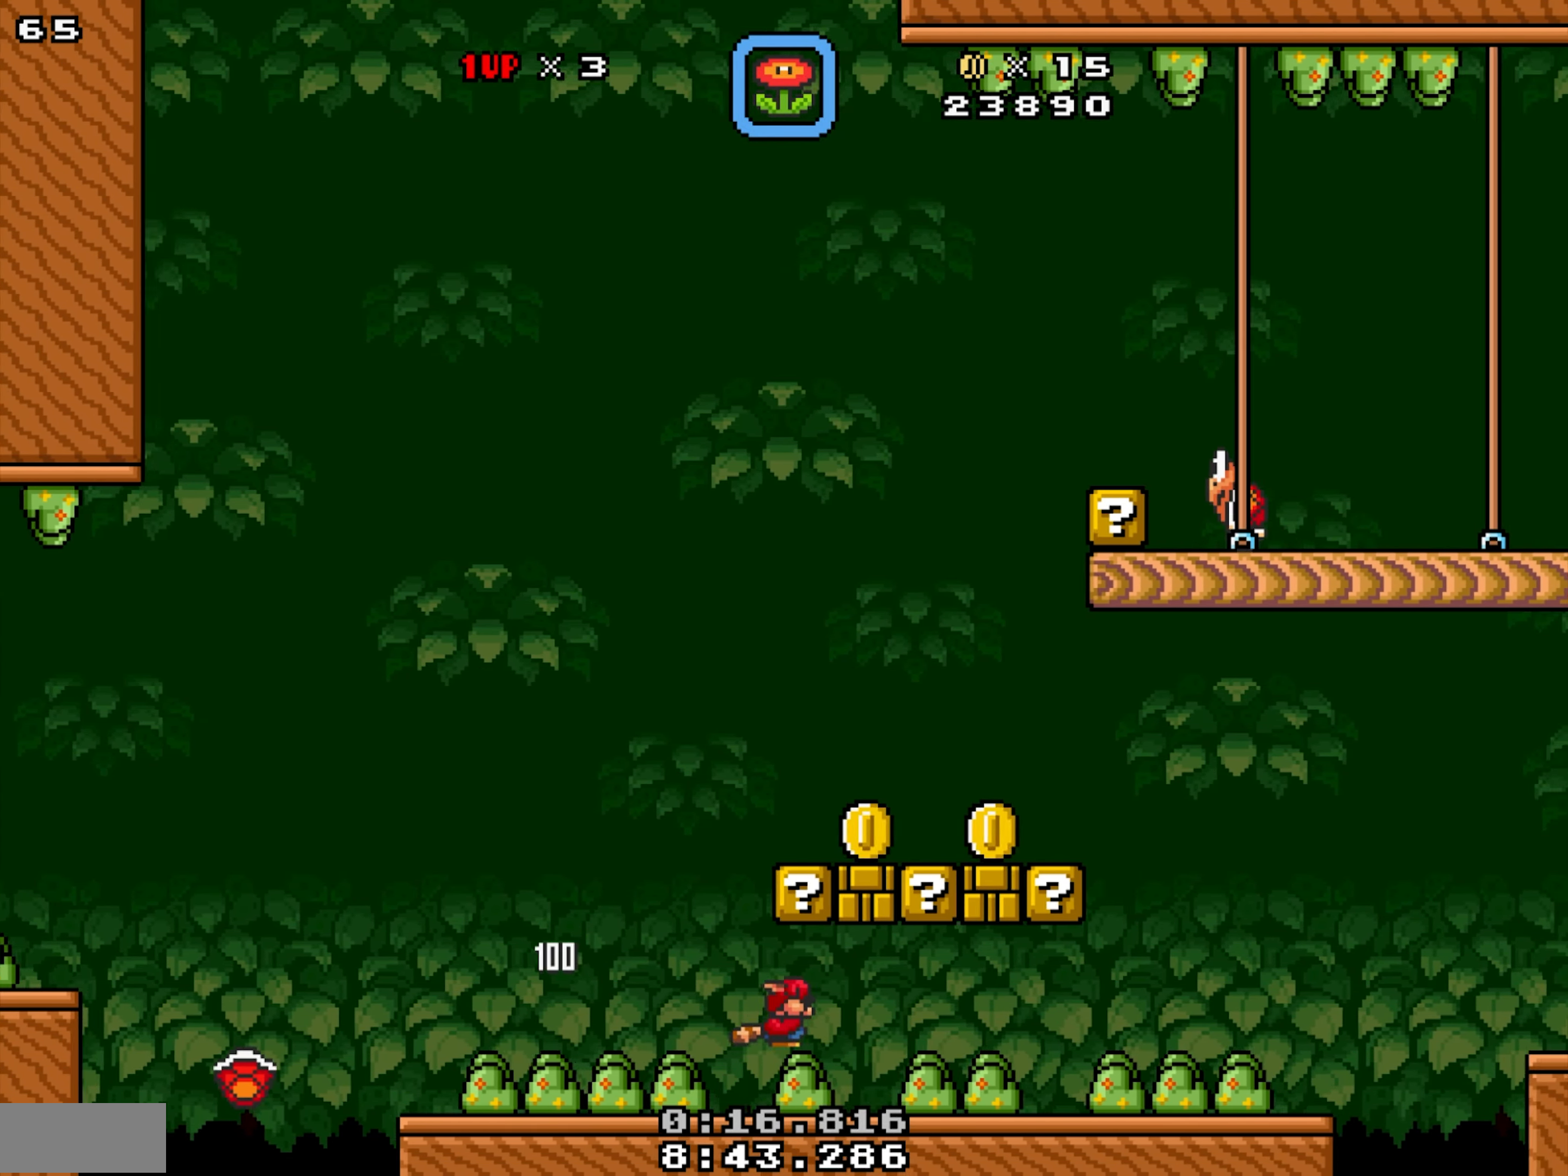
{"buttons": ["X", "DPAD_LEFT"], "events": [[183, "DPAD_DOWN", "up"], [200, "DPAD_RIGHT", "up"], [217, "Y", "up"], [267, "DPAD_LEFT", "down"]]}
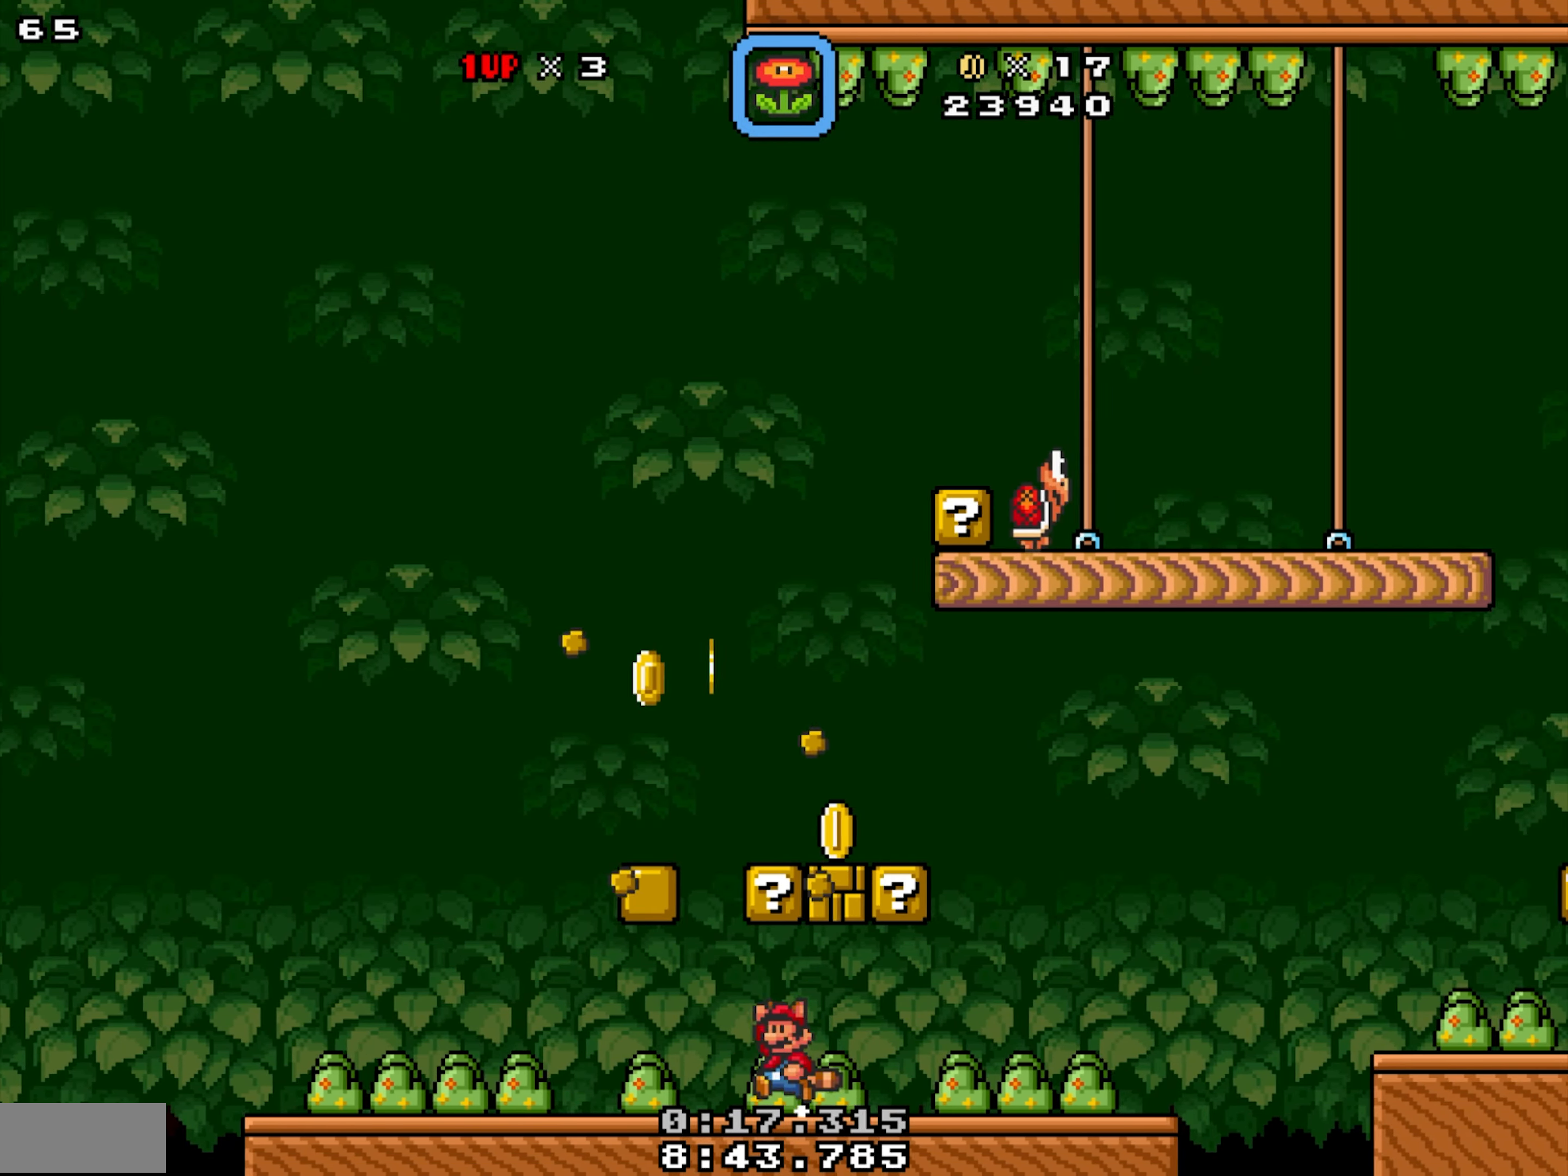
{"buttons": ["X"], "events": [[17, "Y", "down"], [33, "DPAD_LEFT", "up"], [67, "DPAD_RIGHT", "down"], [100, "DPAD_DOWN", "down"], [267, "Y", "up"], [317, "DPAD_DOWN", "up"], [367, "DPAD_RIGHT", "up"]]}
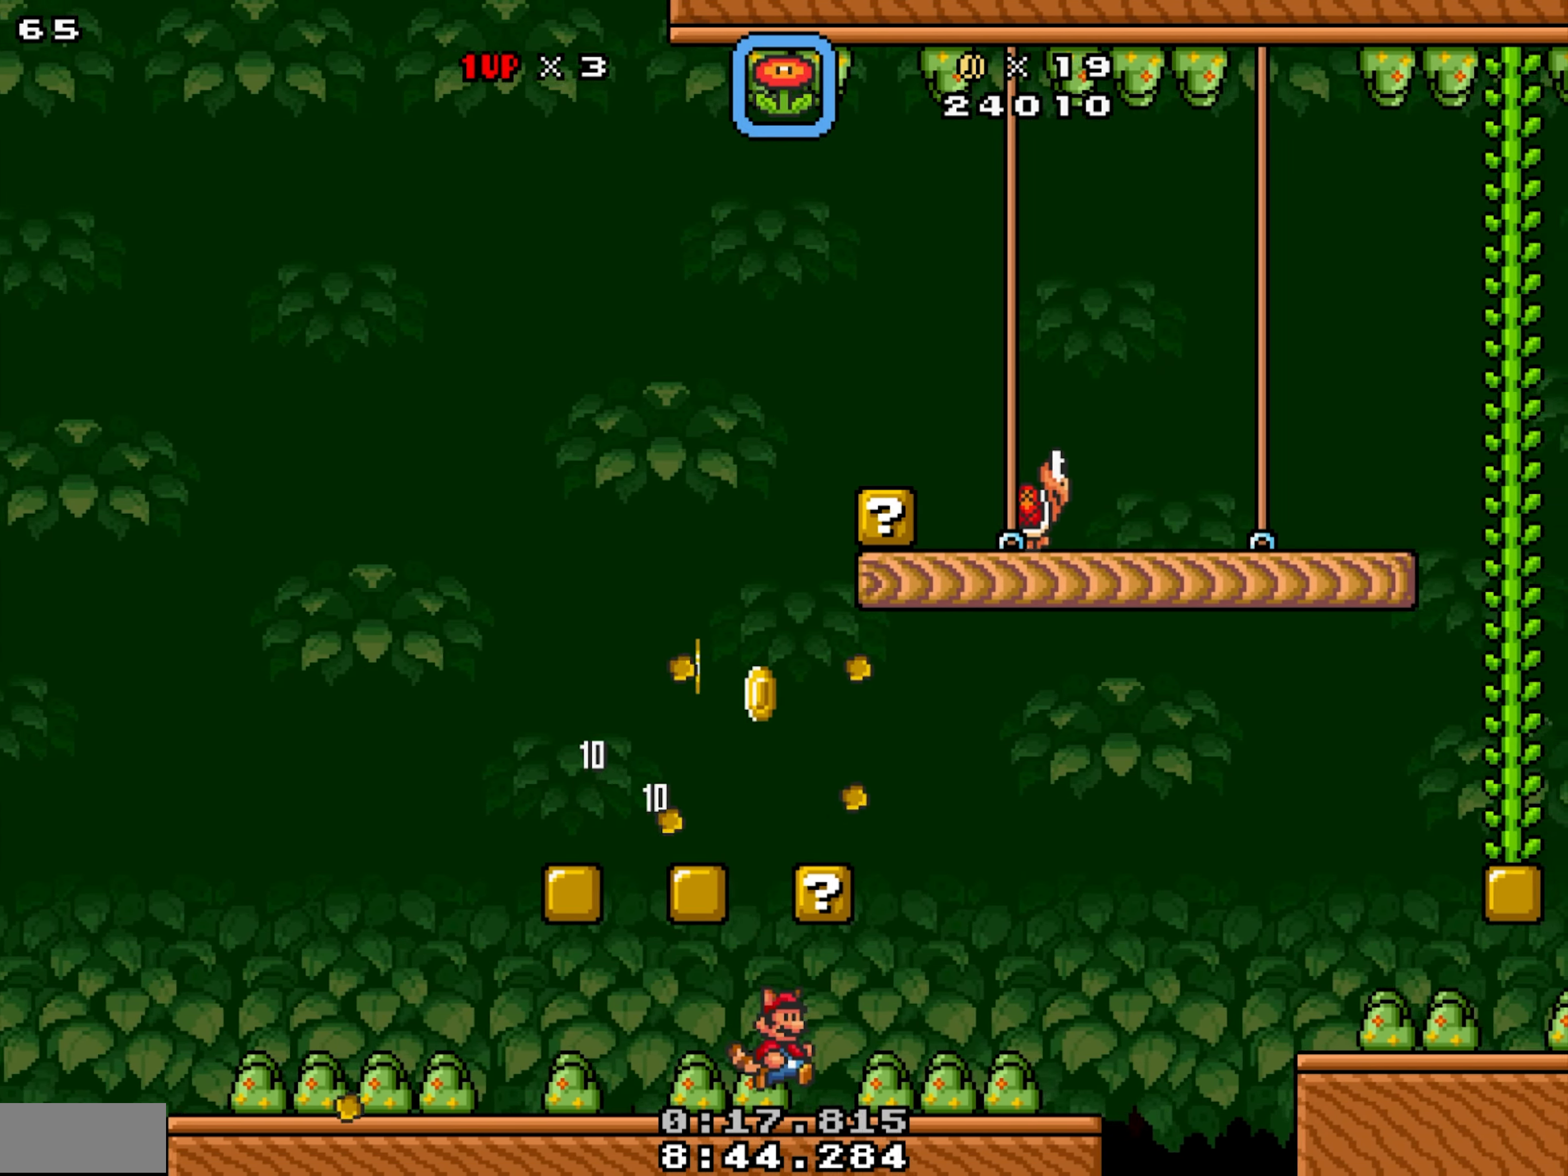
{"buttons": ["X", "DPAD_LEFT"], "events": [[84, "DPAD_LEFT", "down"], [84, "Y", "down"], [217, "Y", "up"]]}
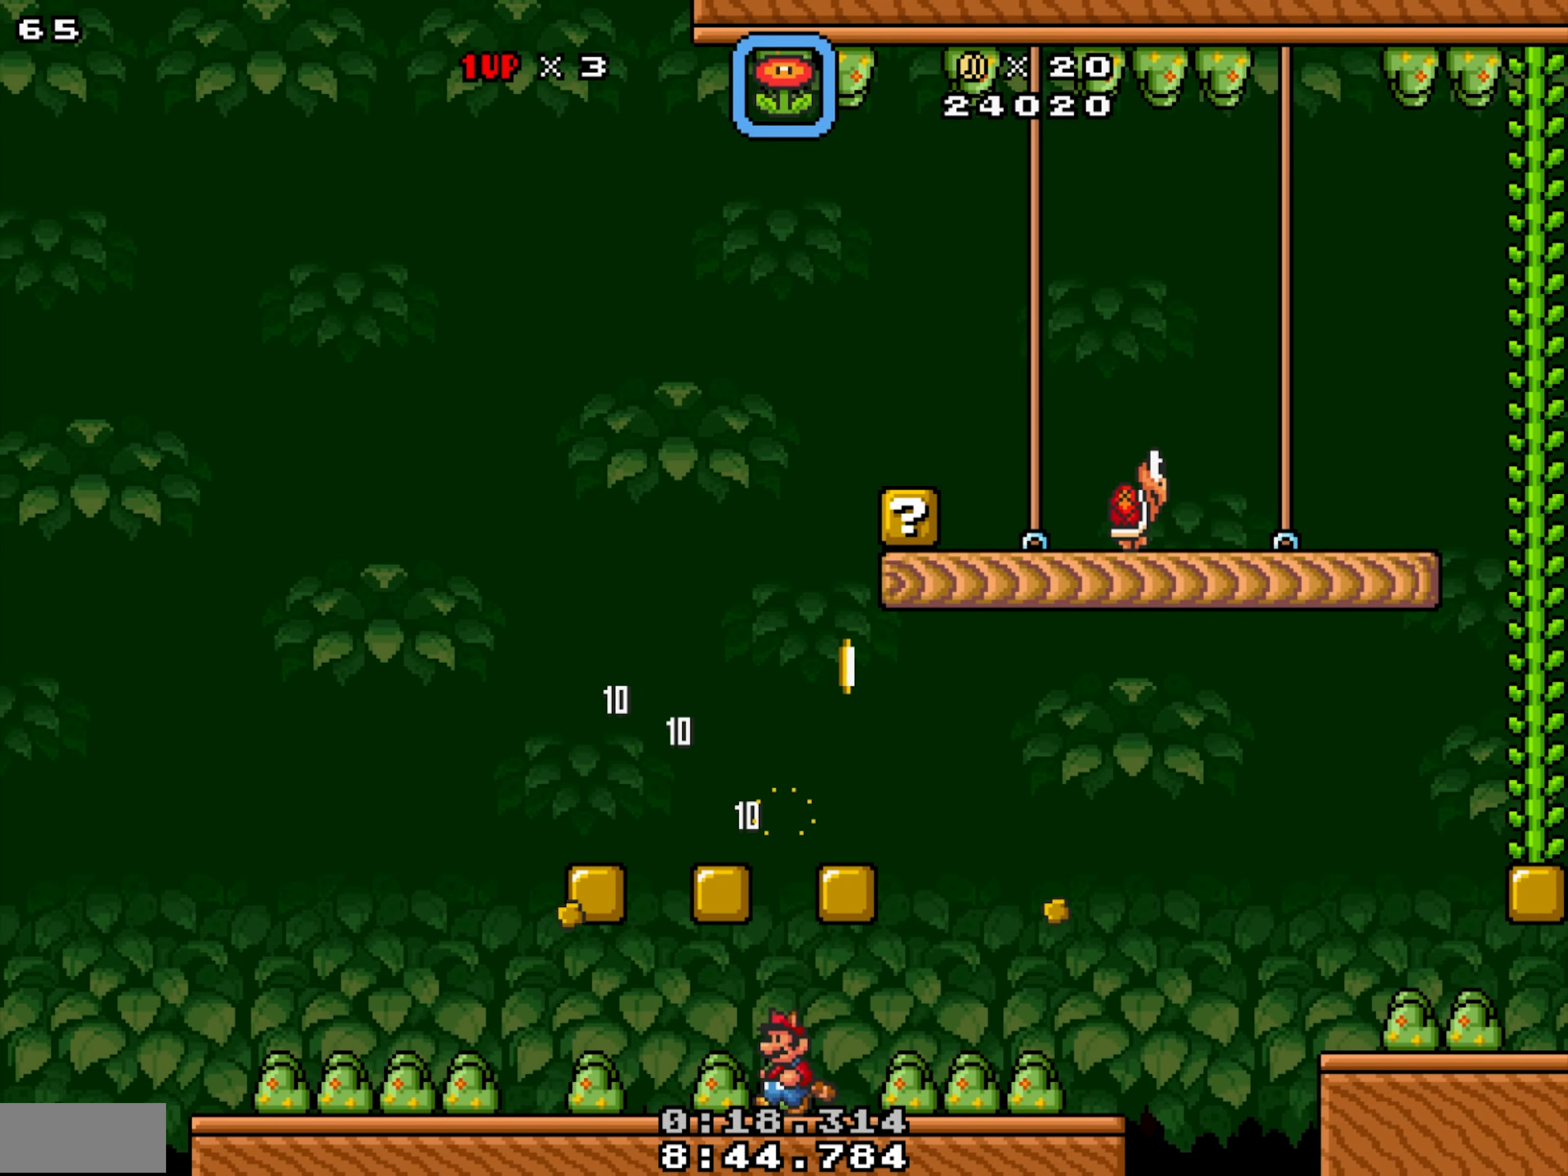
{"buttons": ["X", "DPAD_LEFT"], "events": []}
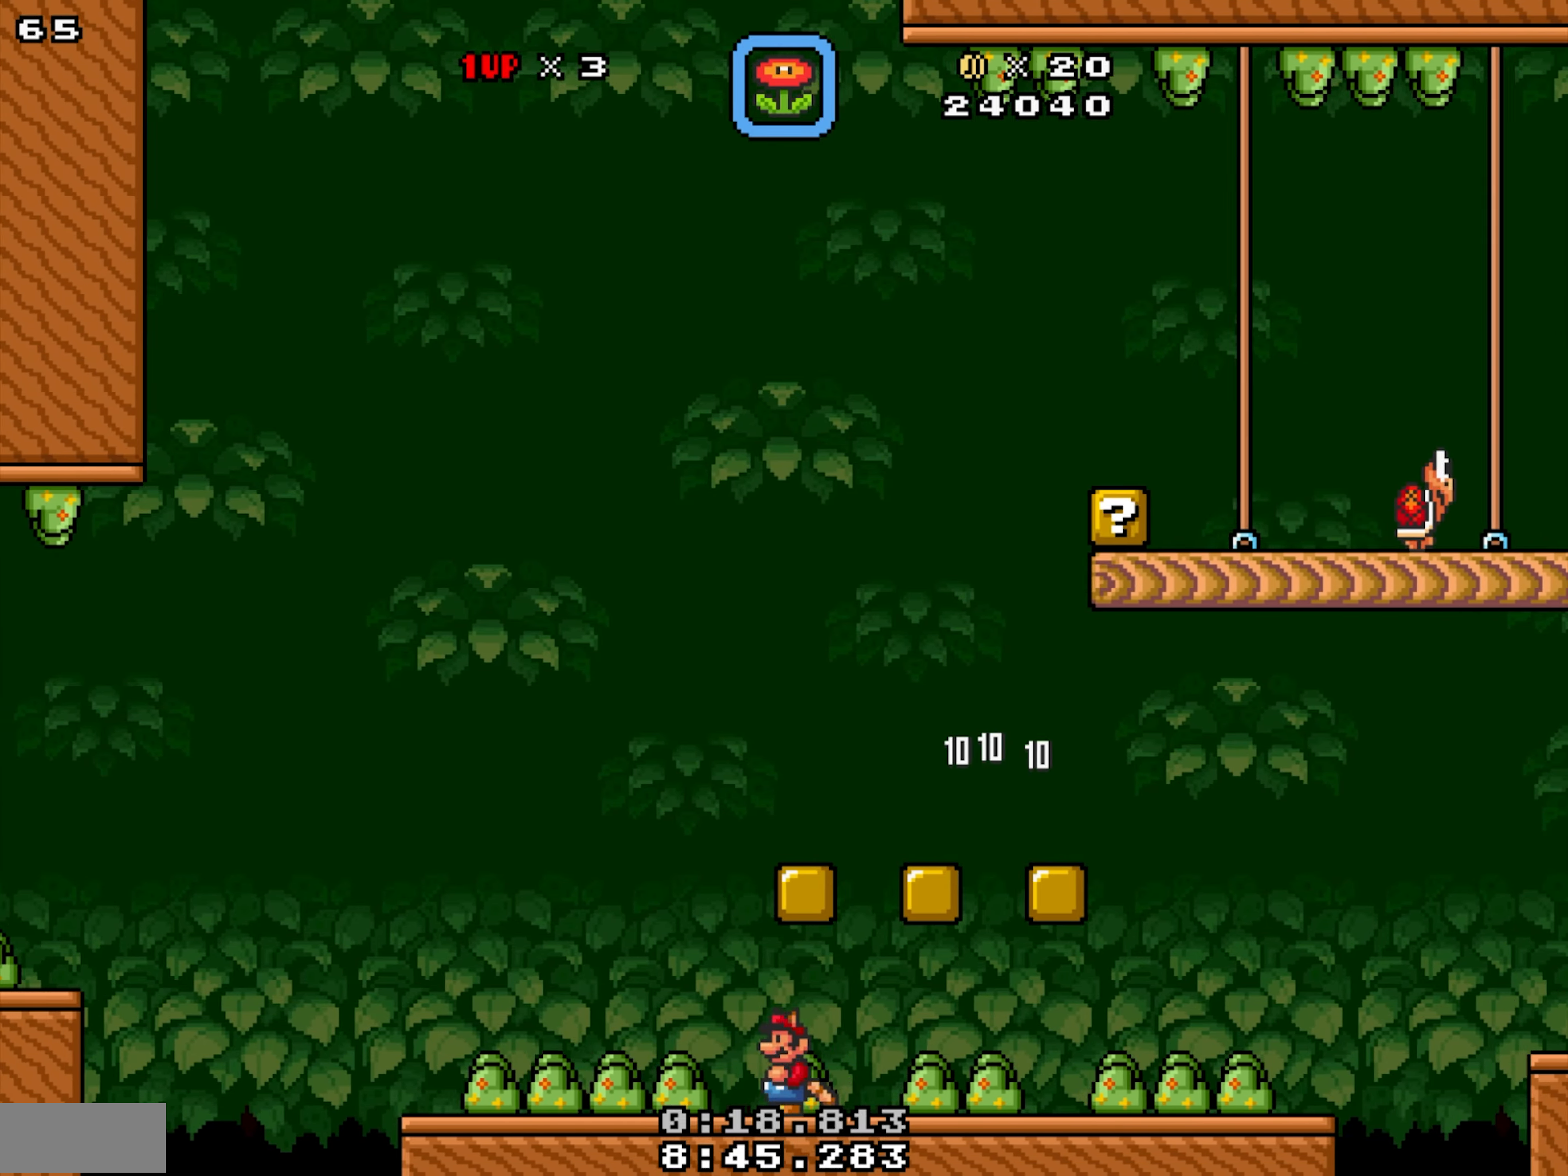
{"buttons": ["X", "Y", "DPAD_DOWN", "DPAD_LEFT"], "events": [[134, "Y", "down"], [200, "DPAD_DOWN", "down"]]}
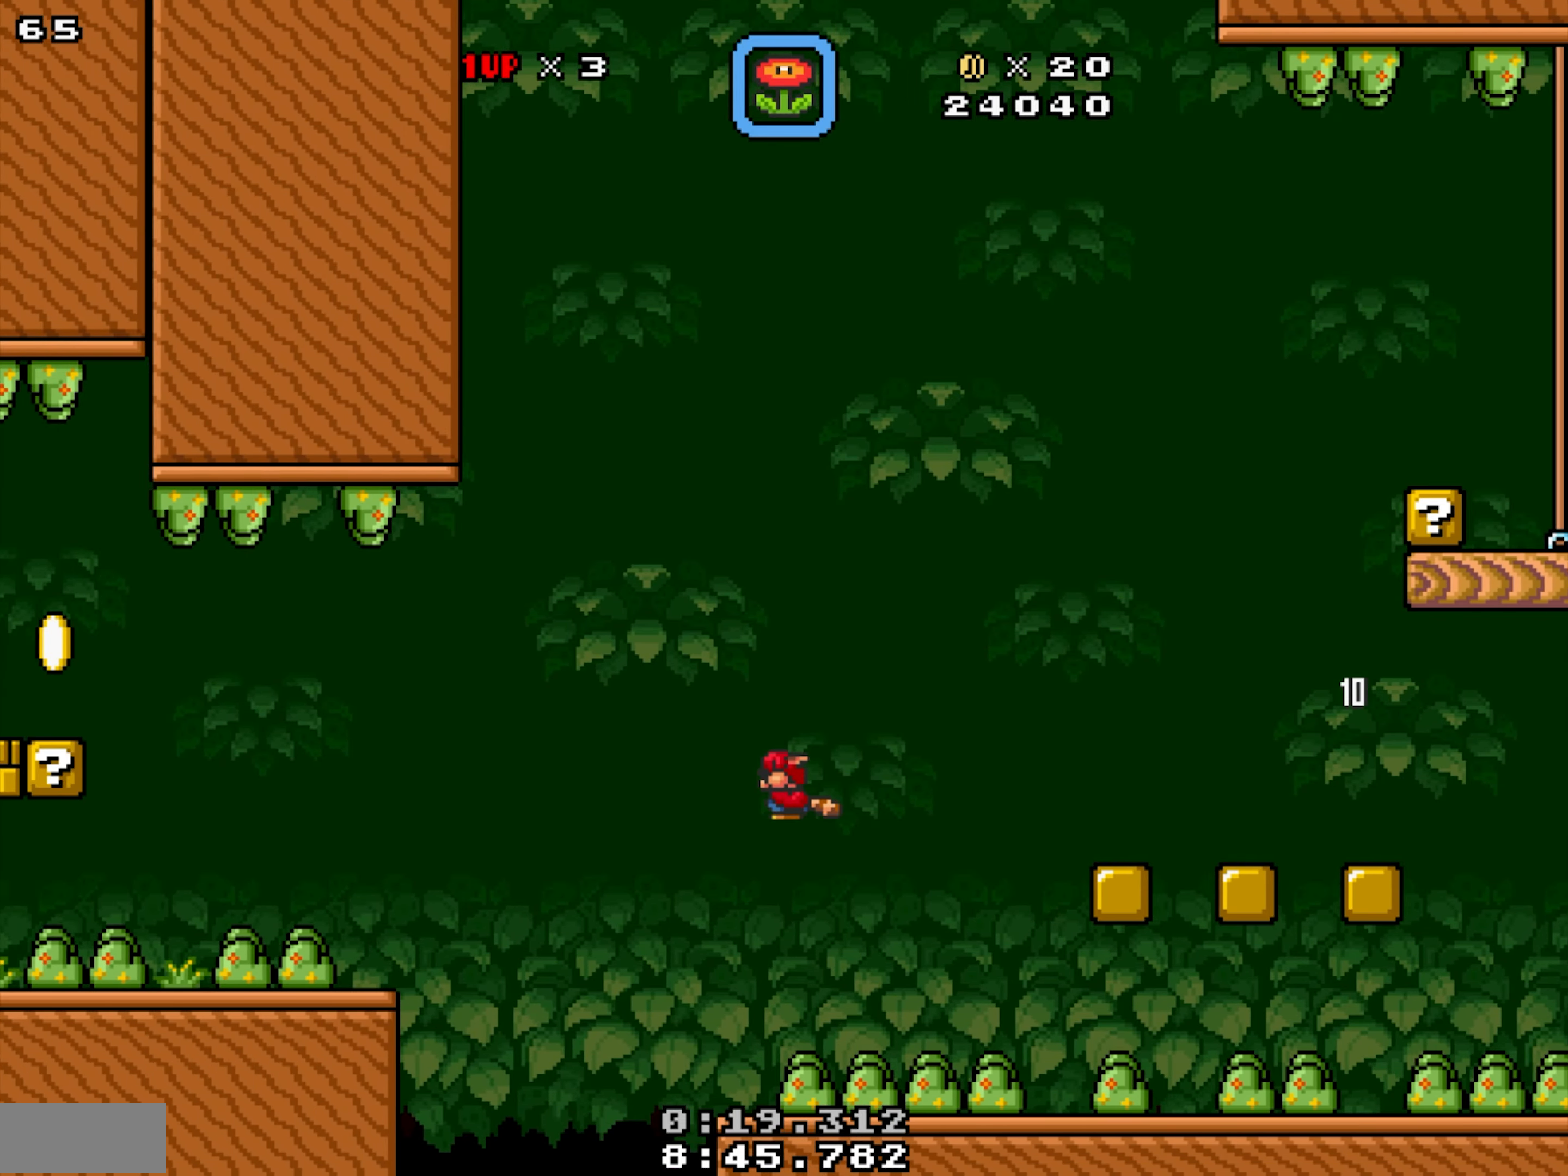
{"buttons": ["X", "DPAD_LEFT"], "events": [[284, "DPAD_DOWN", "up"], [300, "Y", "up"]]}
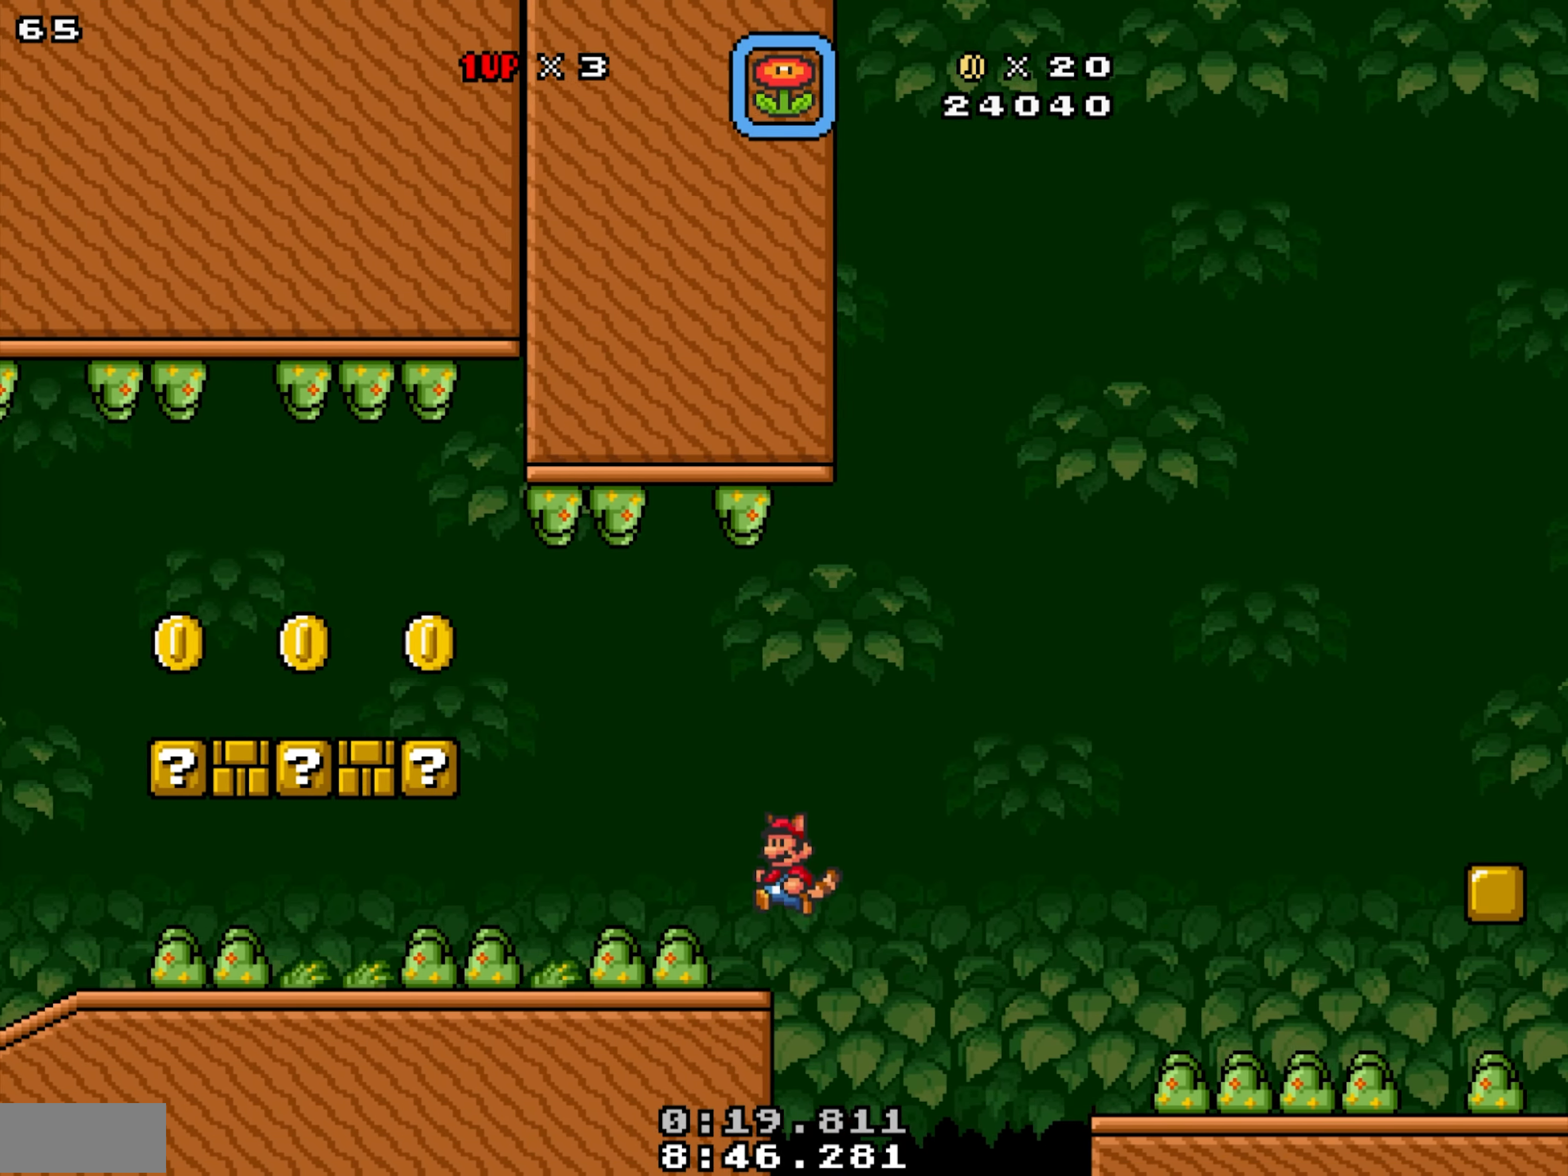
{"buttons": ["X", "DPAD_DOWN", "DPAD_RIGHT"], "events": [[167, "X", "up"], [200, "DPAD_LEFT", "up"], [217, "DPAD_DOWN", "down"], [284, "X", "down"], [317, "DPAD_DOWN", "up"], [417, "DPAD_RIGHT", "down"], [500, "DPAD_DOWN", "down"]]}
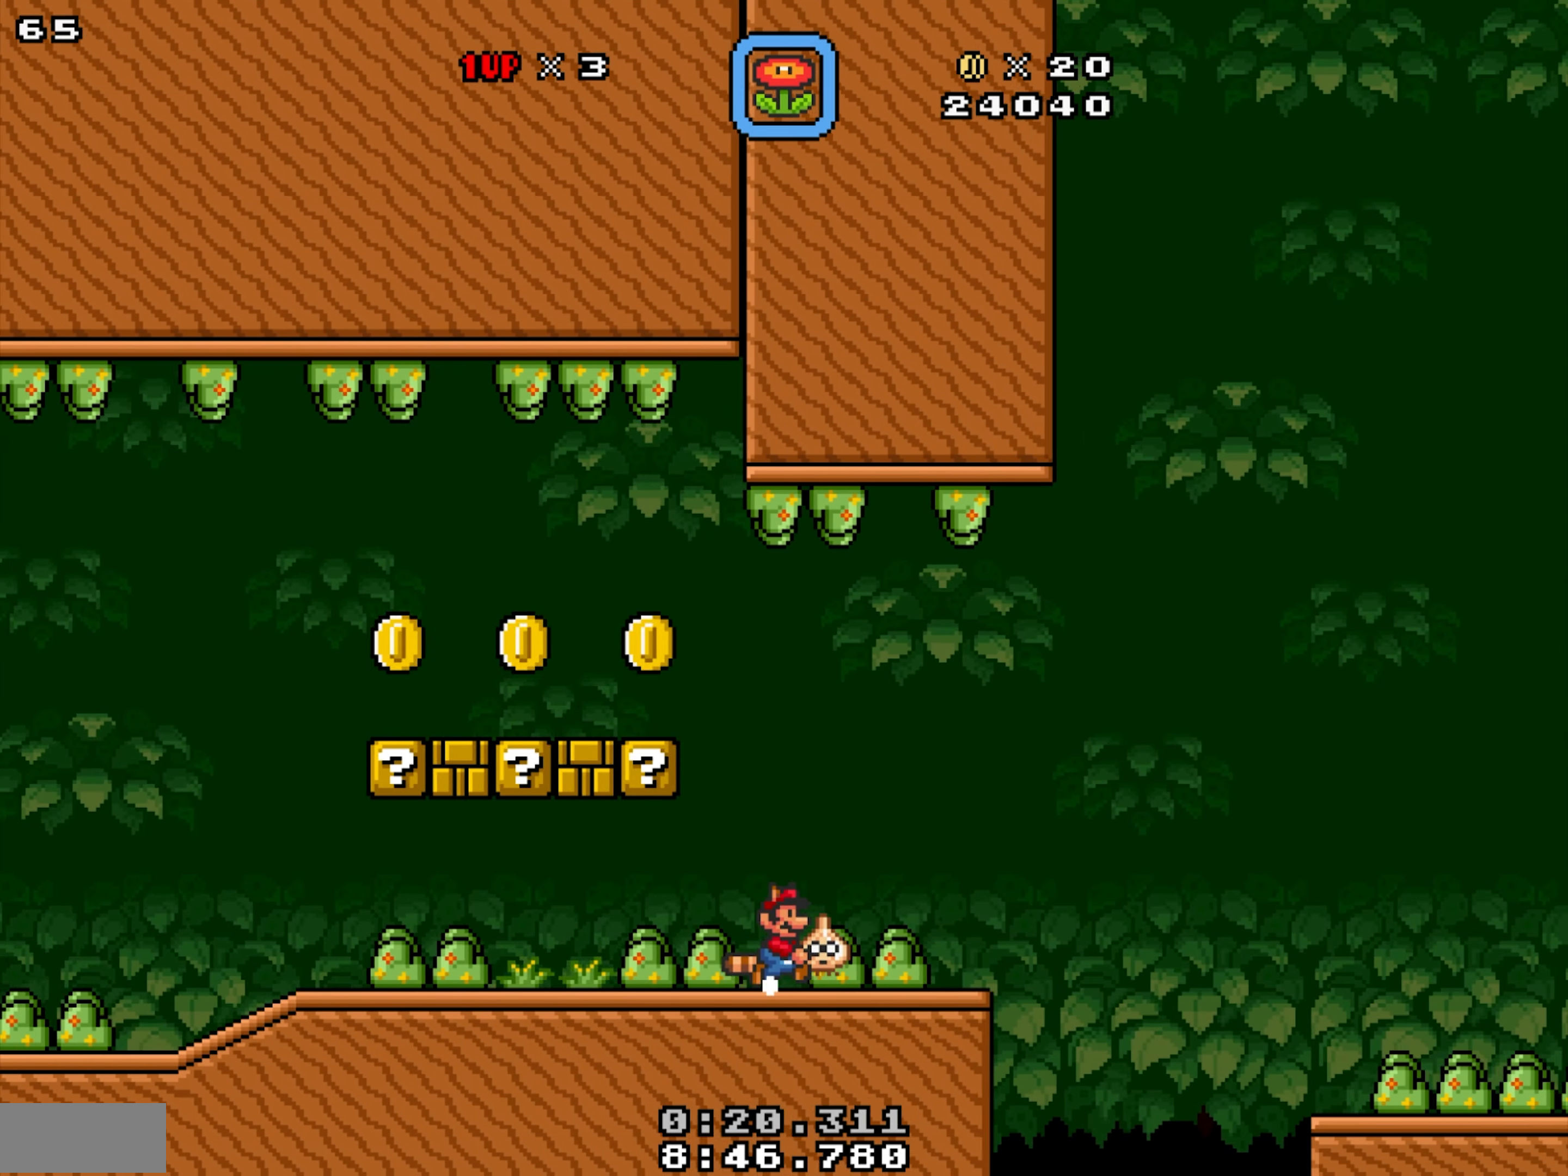
{"buttons": ["X", "DPAD_DOWN"], "events": [[50, "DPAD_DOWN", "up"], [150, "Y", "down"], [200, "DPAD_LEFT", "down"], [217, "DPAD_RIGHT", "up"], [300, "DPAD_LEFT", "up"], [300, "Y", "up"], [400, "DPAD_DOWN", "down"]]}
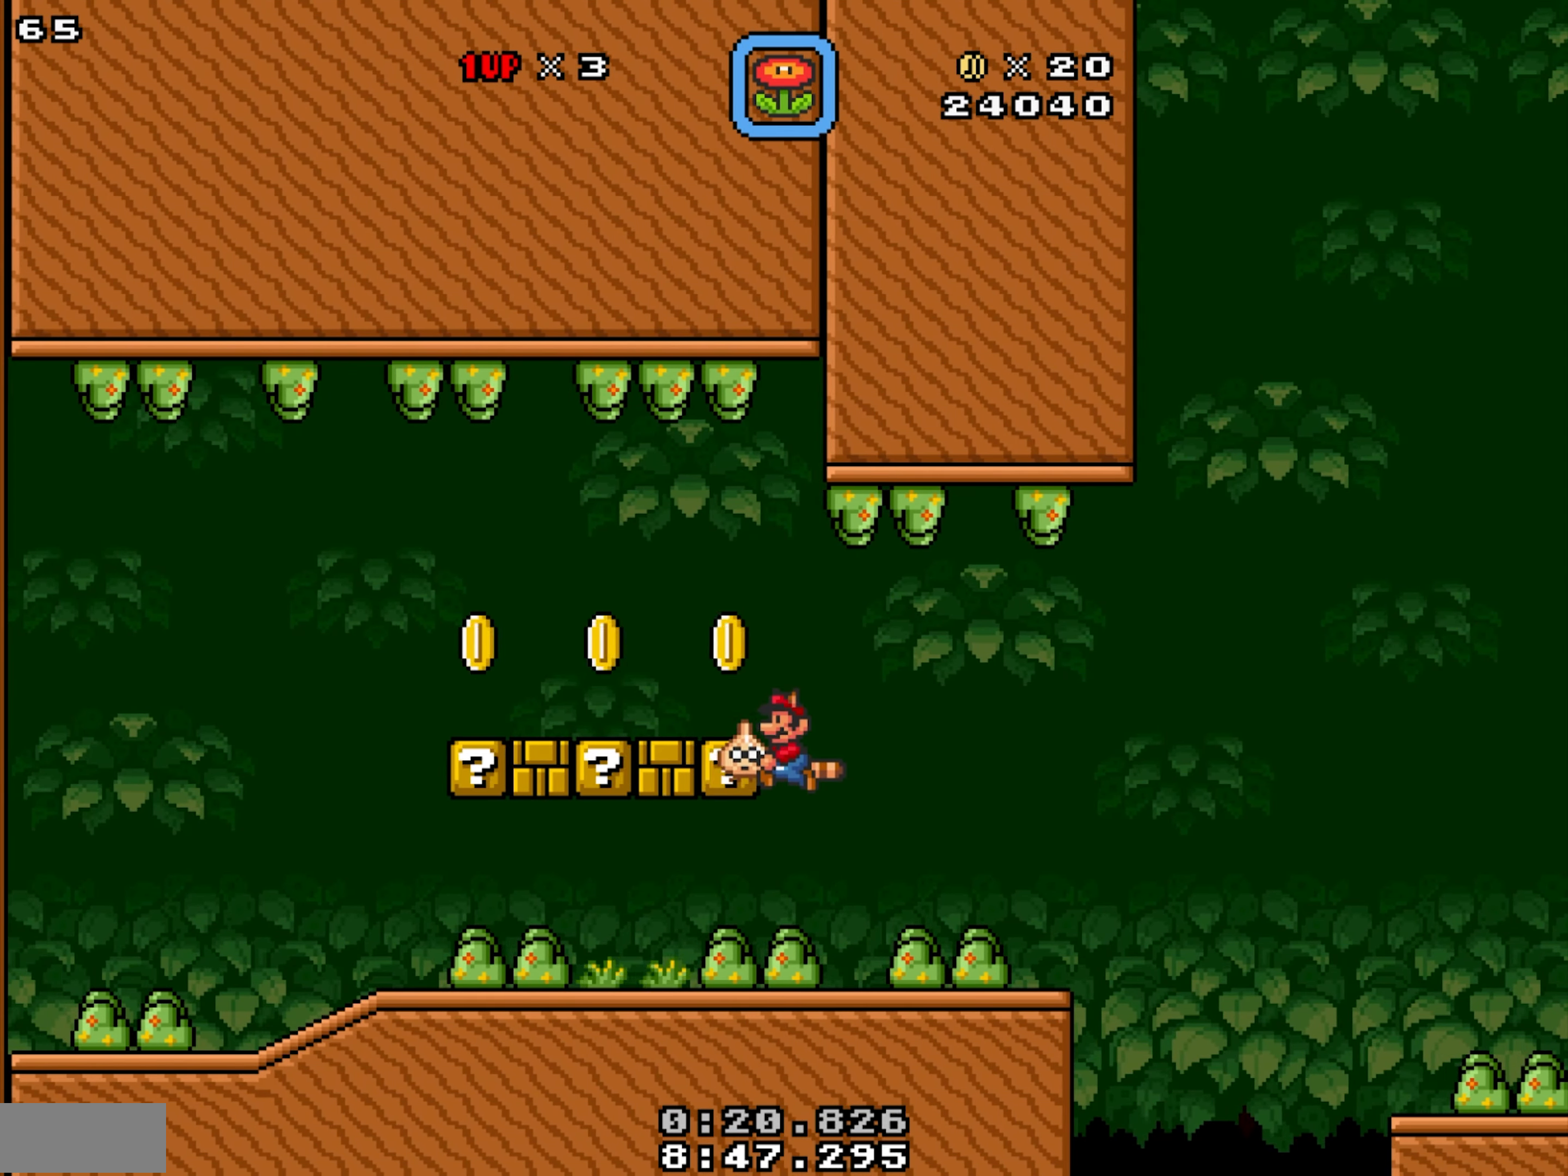
{"buttons": ["X", "DPAD_LEFT"], "events": [[34, "X", "up"], [150, "DPAD_DOWN", "up"], [267, "DPAD_RIGHT", "down"], [317, "DPAD_RIGHT", "up"], [367, "DPAD_LEFT", "down"], [467, "X", "down"]]}
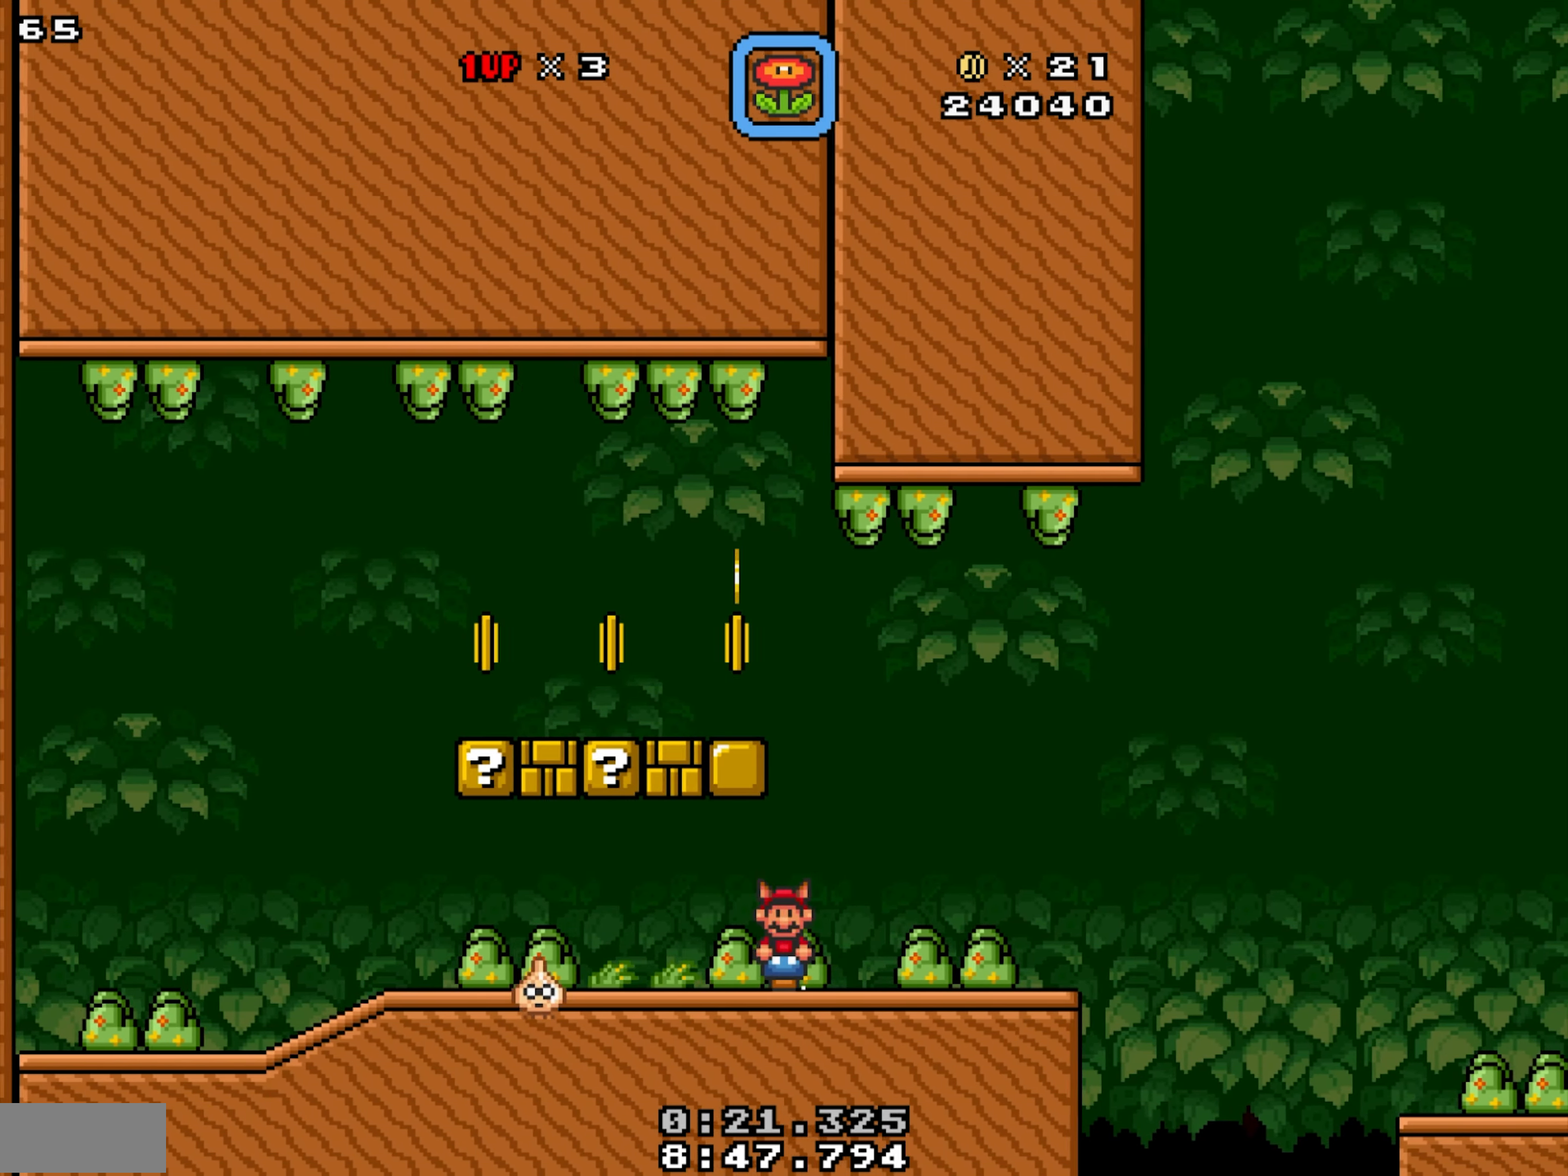
{"buttons": ["X", "DPAD_LEFT"], "events": [[234, "DPAD_DOWN", "down"], [234, "Y", "down"], [484, "DPAD_DOWN", "up"], [500, "Y", "up"]]}
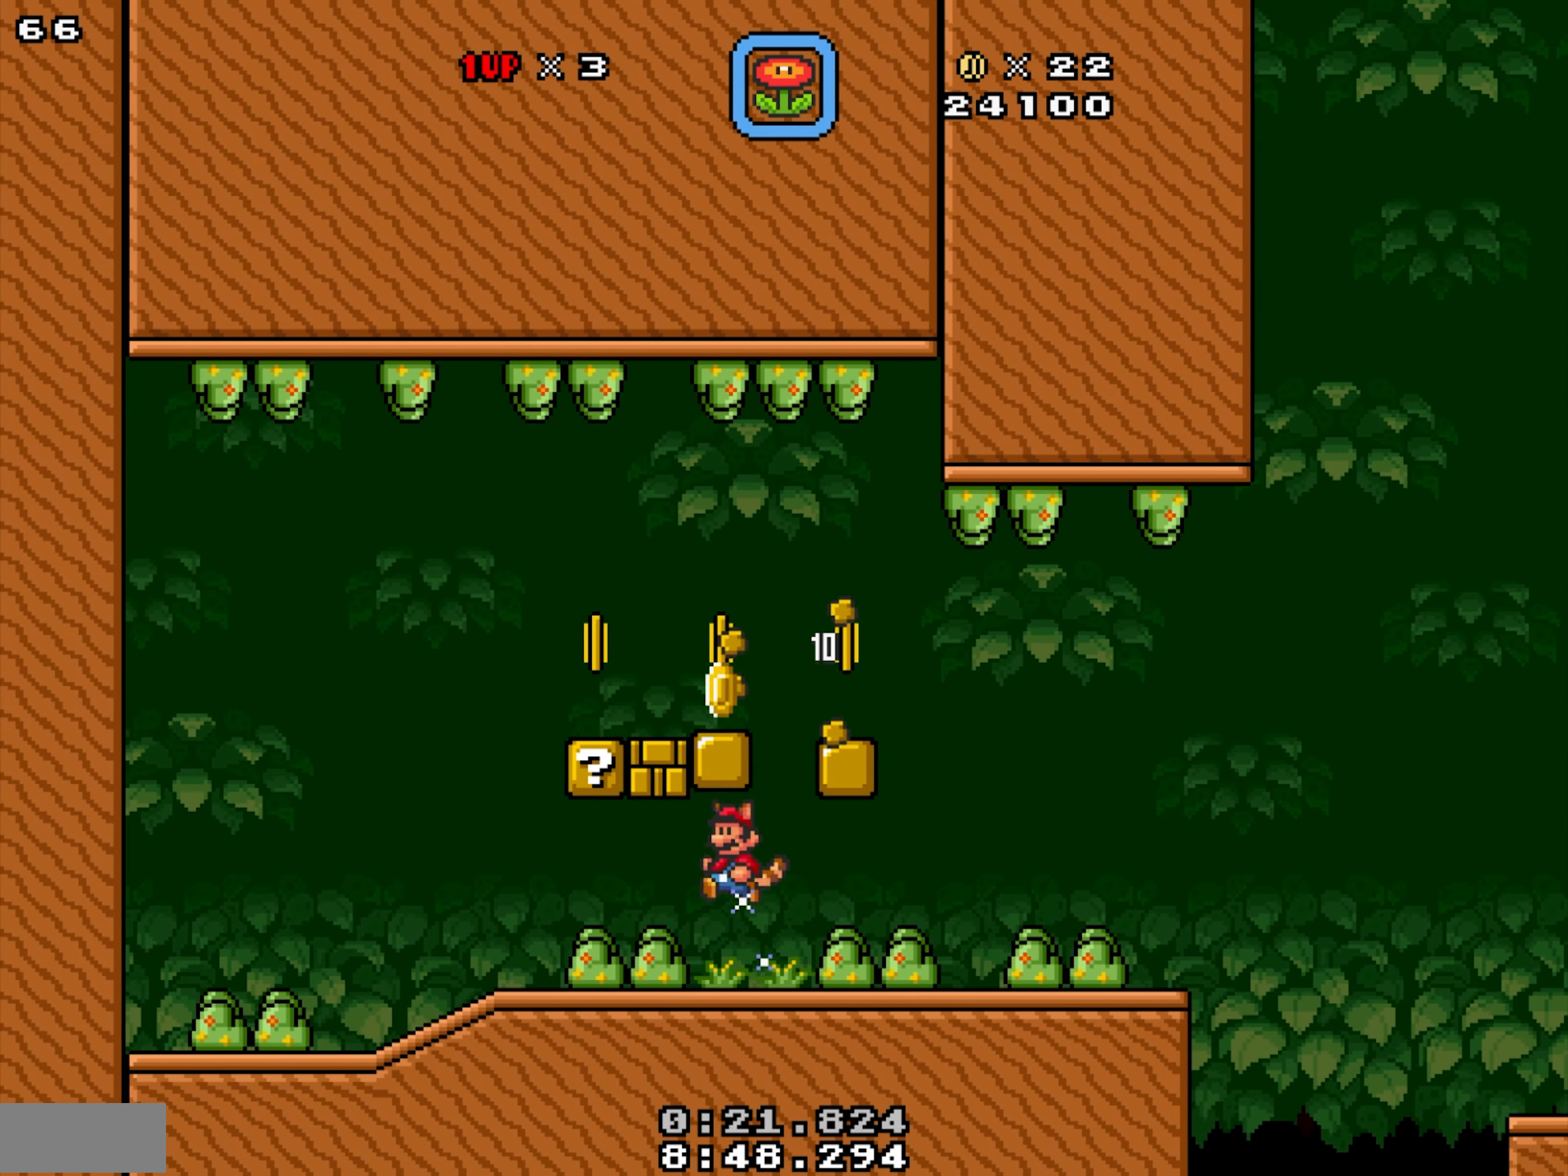
{"buttons": ["X", "DPAD_LEFT"], "events": [[17, "DPAD_LEFT", "up"], [84, "DPAD_RIGHT", "down"], [284, "DPAD_RIGHT", "up"], [300, "DPAD_LEFT", "down"], [300, "Y", "down"], [484, "Y", "up"]]}
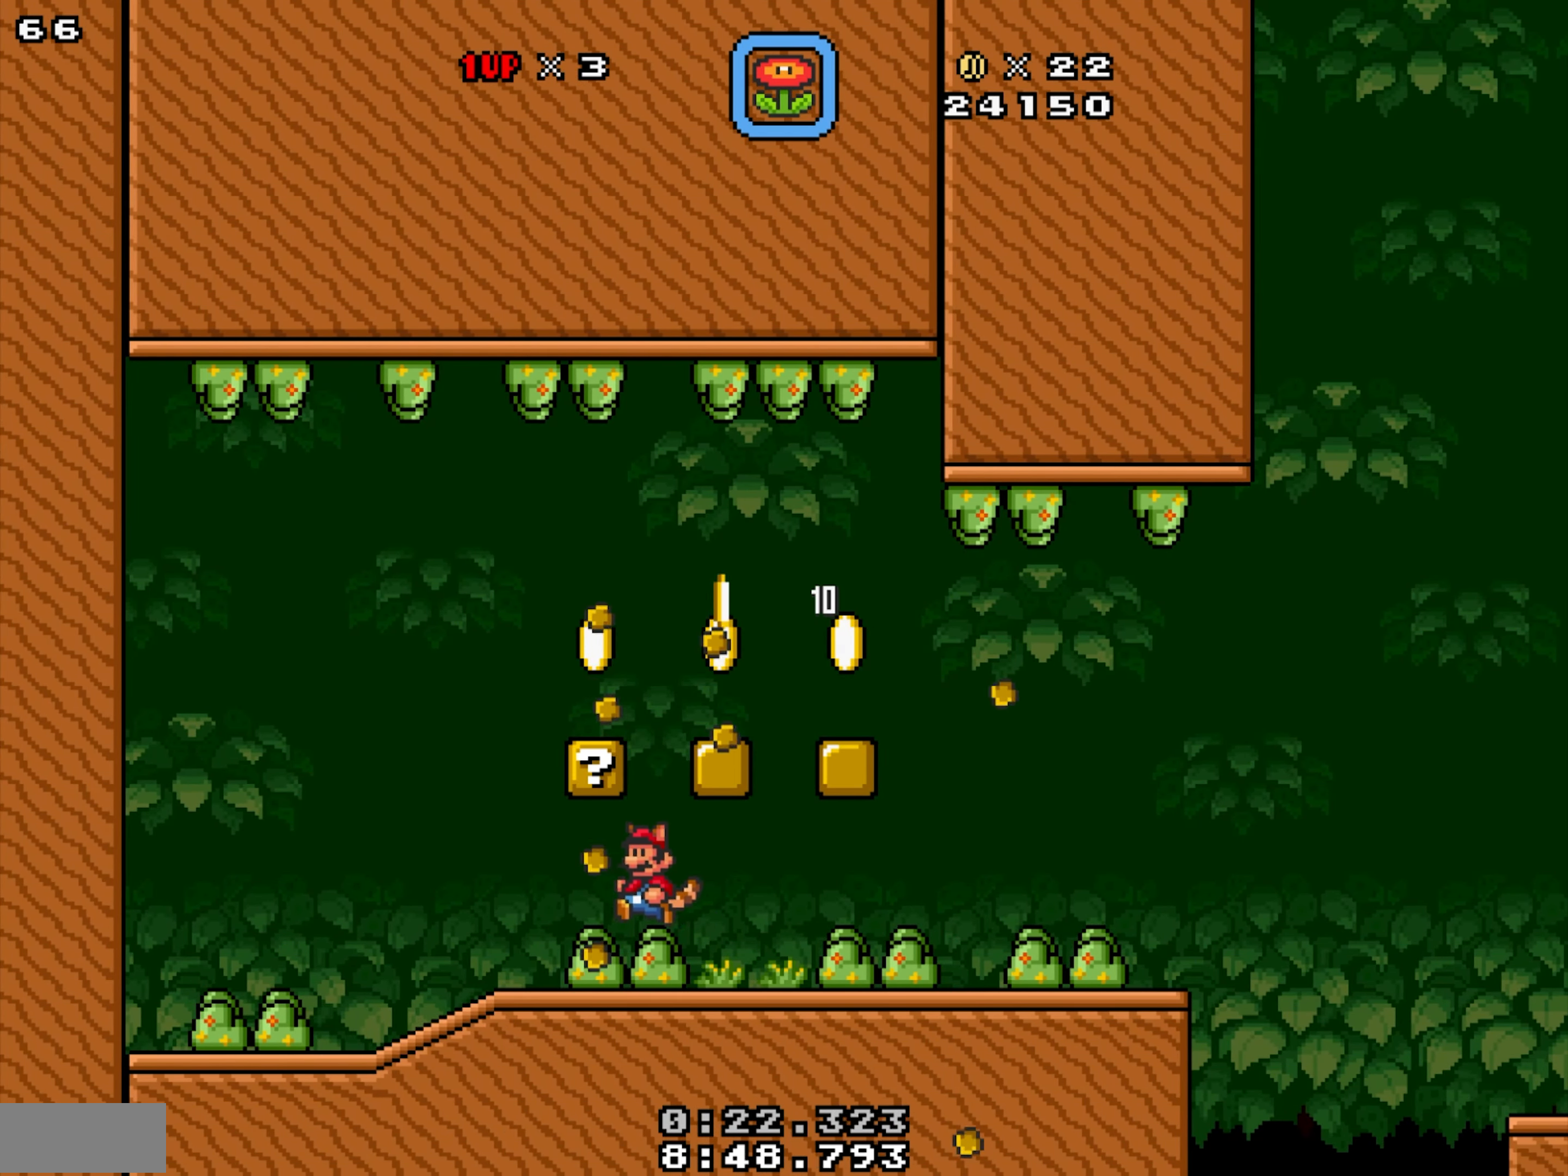
{"buttons": ["X"], "events": [[67, "DPAD_LEFT", "up"], [184, "Y", "down"], [300, "Y", "up"]]}
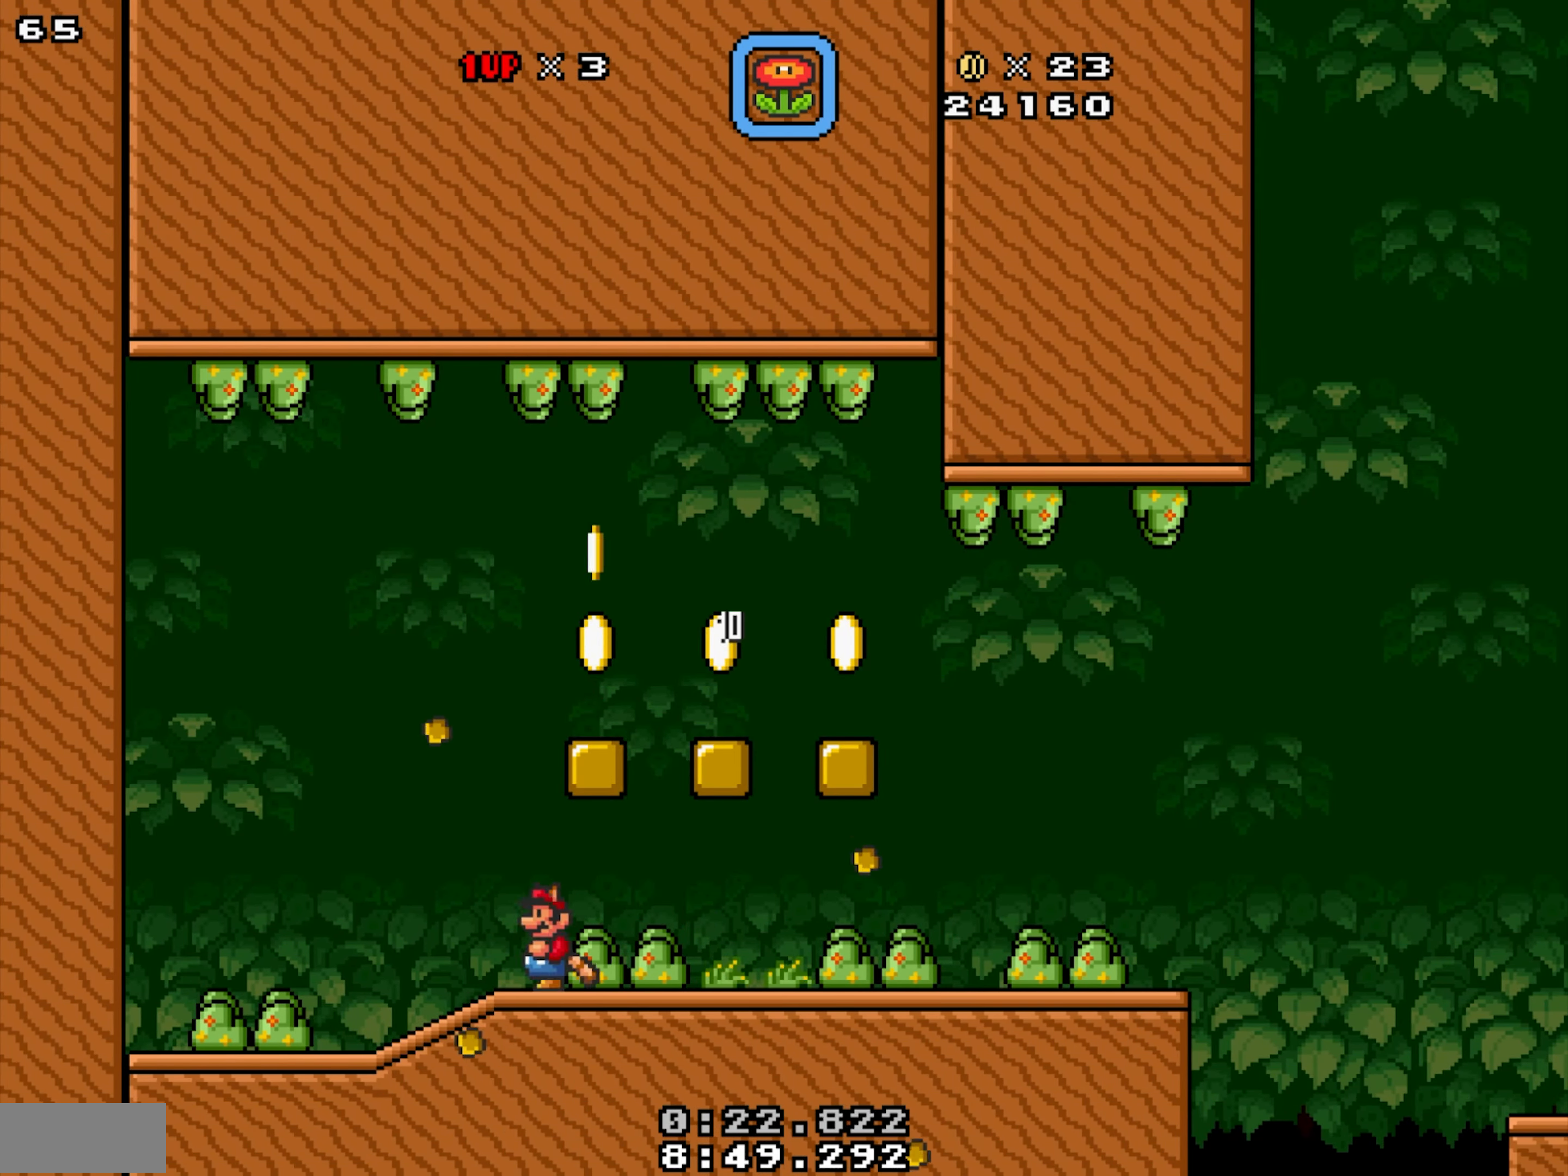
{"buttons": ["X", "DPAD_RIGHT"], "events": [[50, "Y", "down"], [150, "DPAD_RIGHT", "down"], [366, "Y", "up"]]}
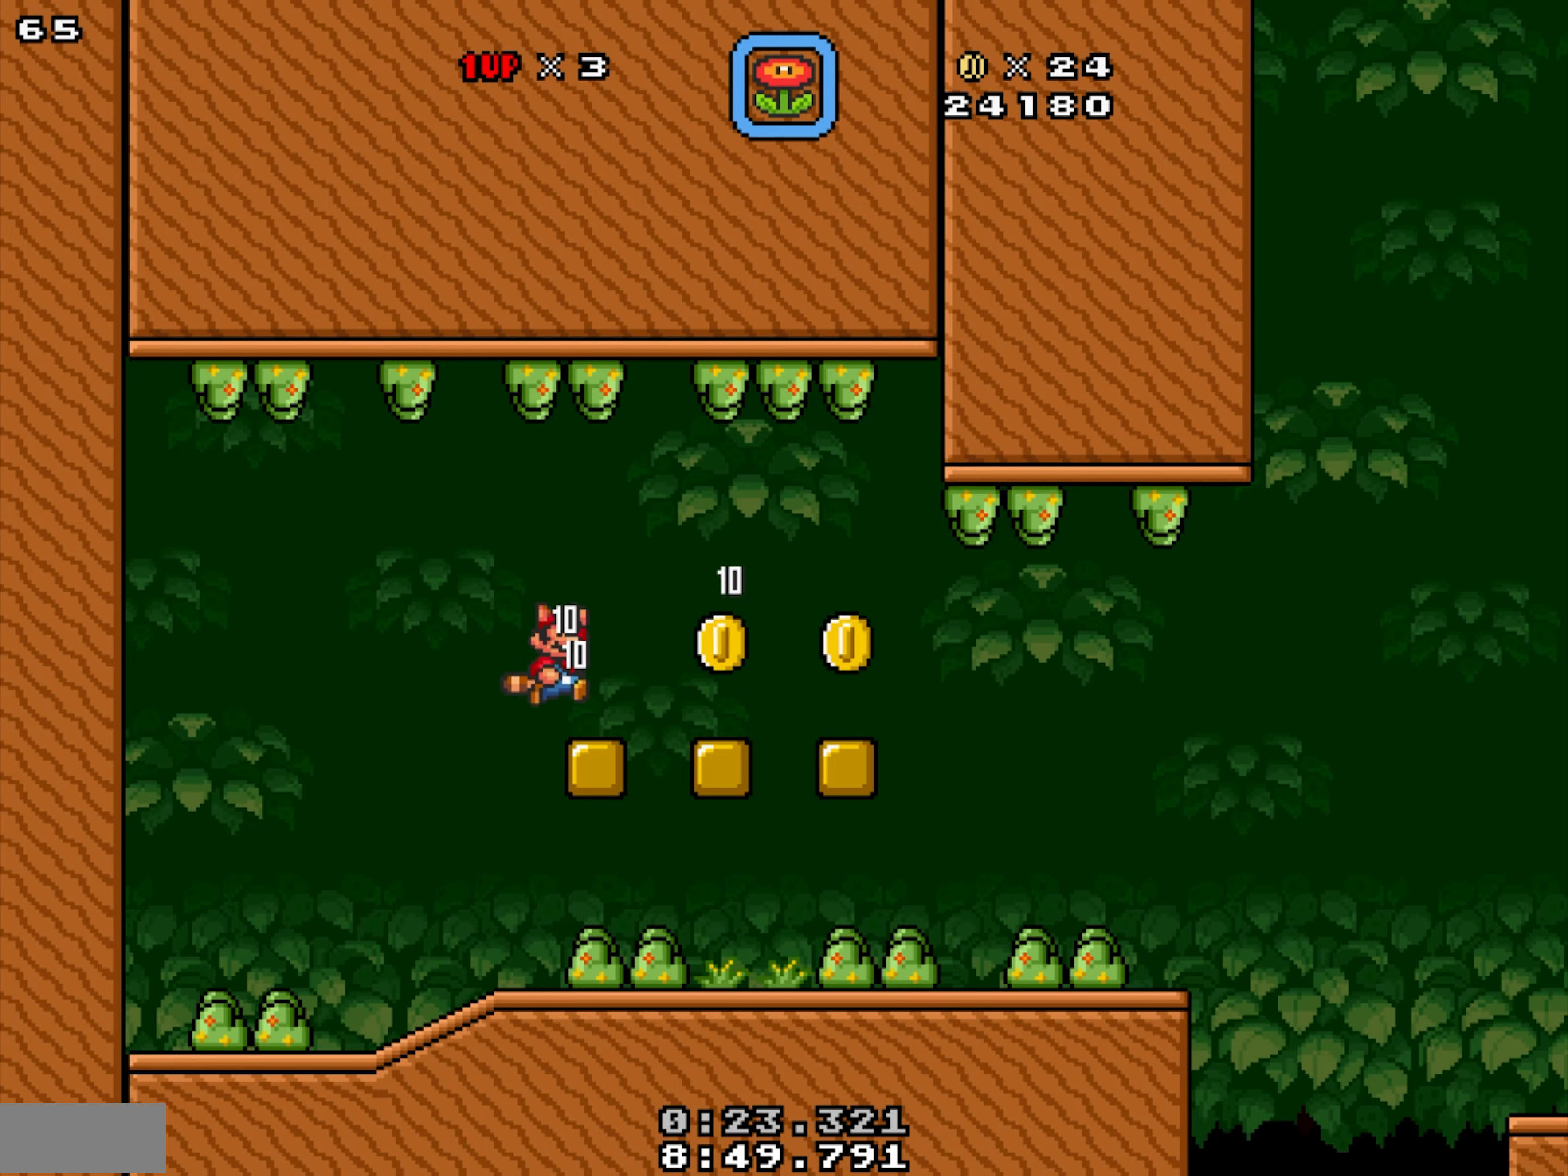
{"buttons": ["DPAD_RIGHT"], "events": [[200, "DPAD_RIGHT", "up"], [216, "DPAD_LEFT", "down"], [433, "DPAD_LEFT", "up"], [466, "DPAD_RIGHT", "down"], [500, "X", "up"]]}
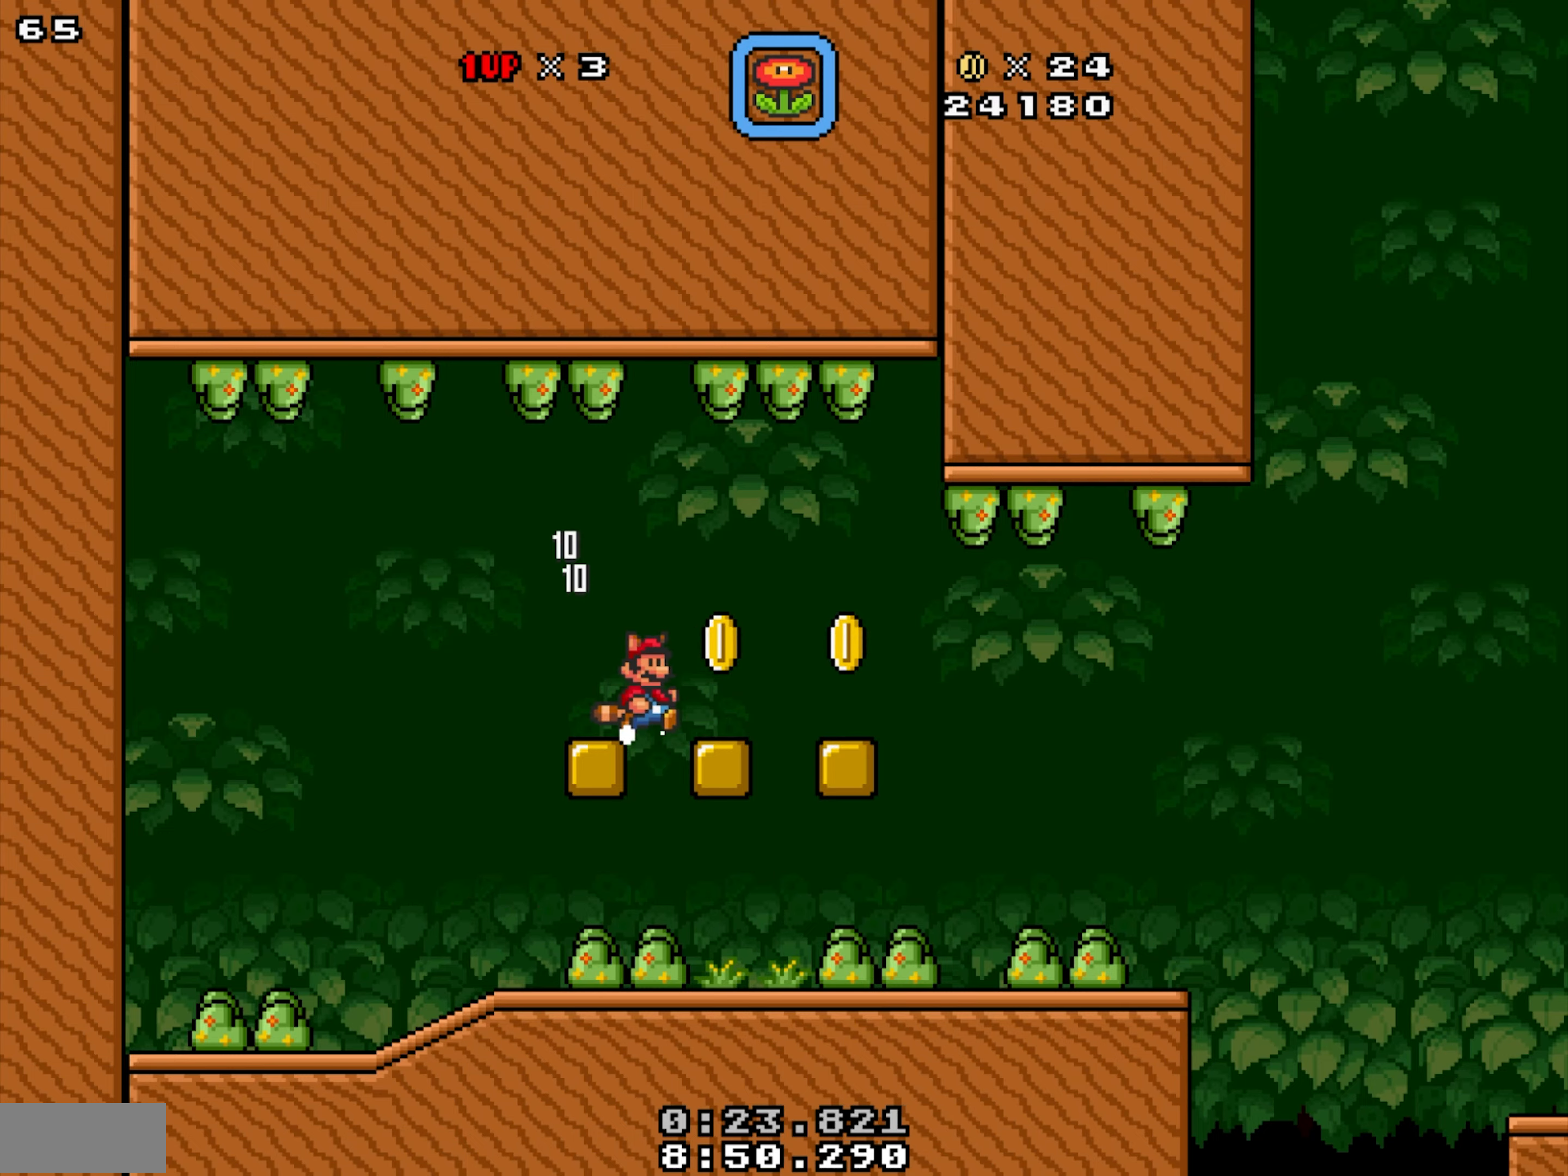
{"buttons": ["DPAD_RIGHT"], "events": [[166, "DPAD_RIGHT", "up"], [283, "DPAD_RIGHT", "down"]]}
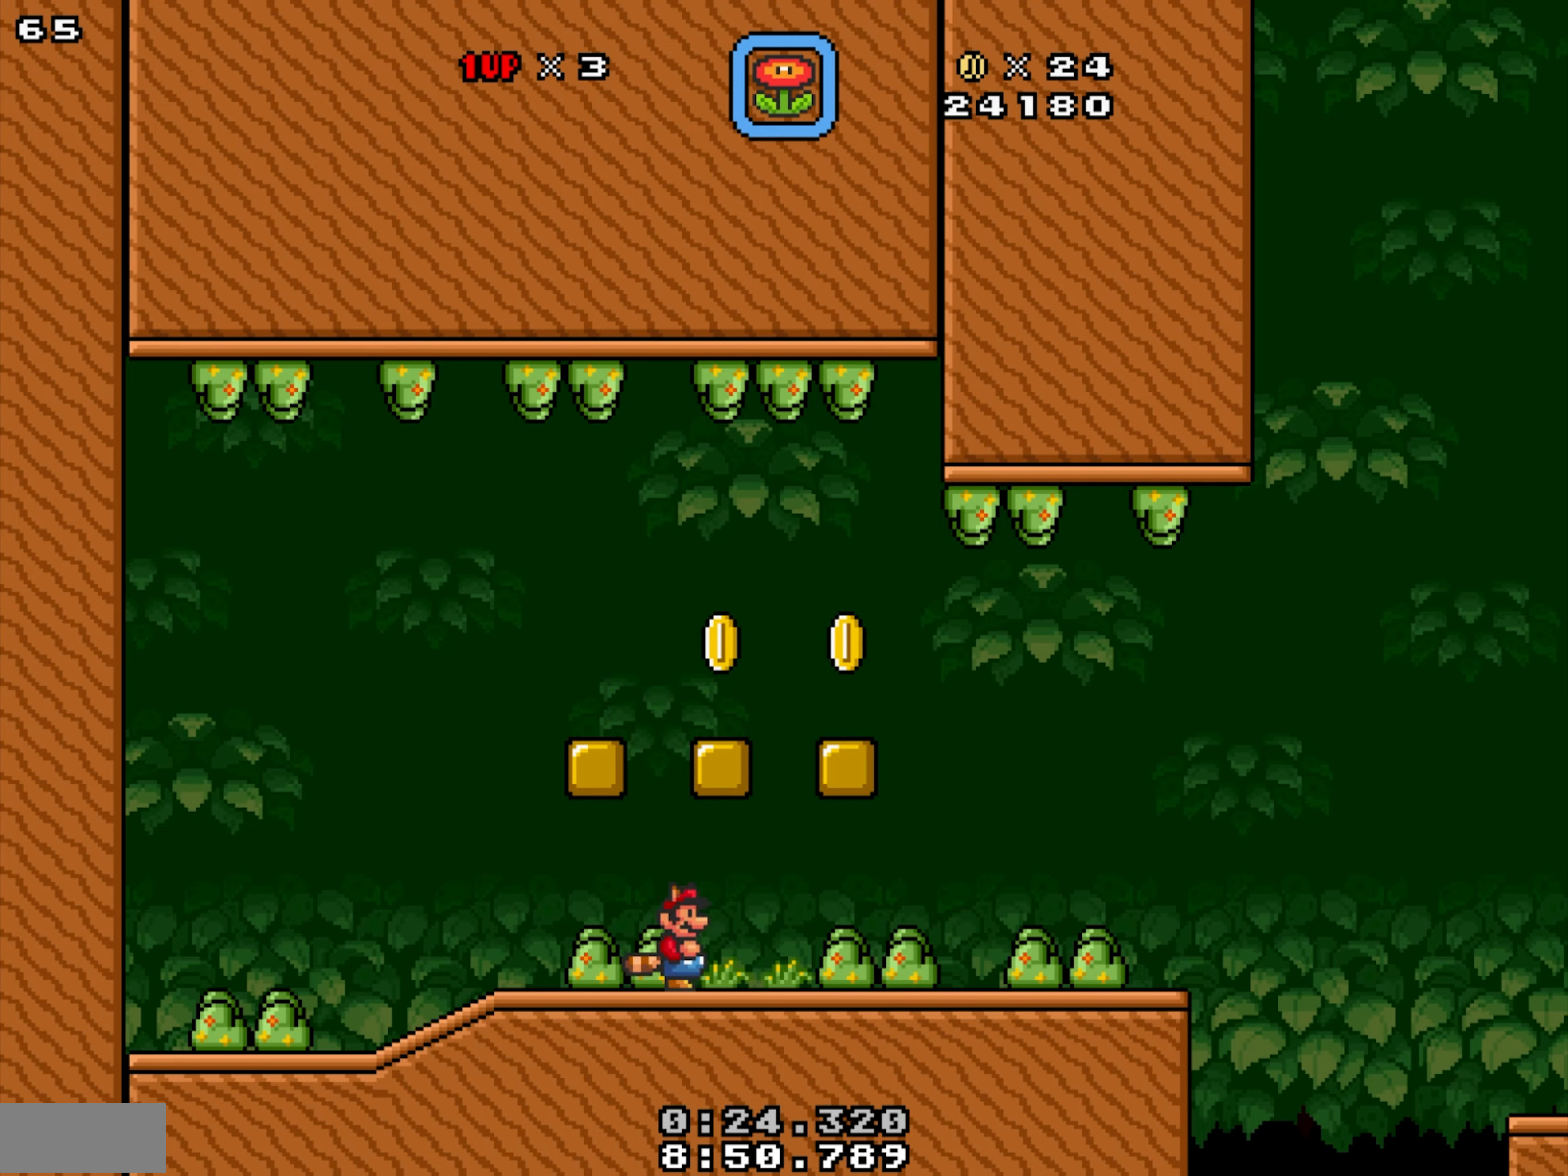
{"buttons": ["X"], "events": [[16, "DPAD_DOWN", "down"], [16, "X", "down"], [133, "DPAD_DOWN", "up"], [133, "X", "up"], [333, "DPAD_RIGHT", "up"], [350, "DPAD_DOWN", "down"], [400, "X", "down"], [483, "DPAD_DOWN", "up"]]}
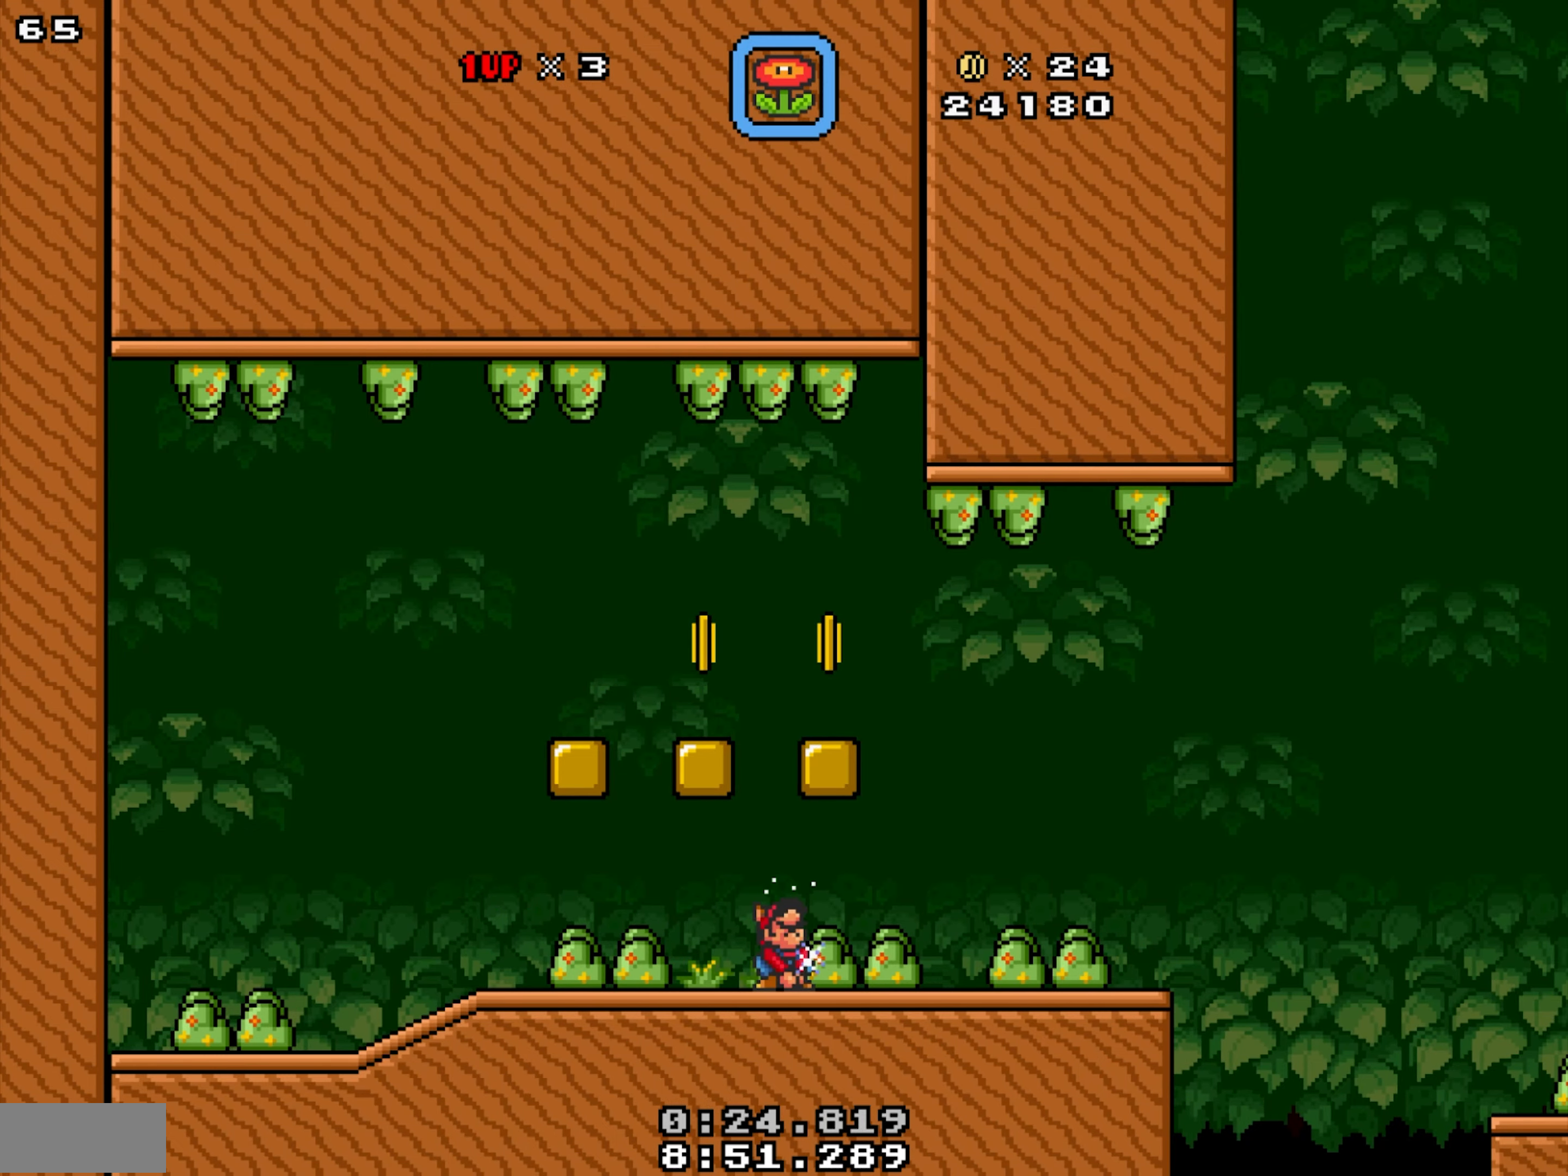
{"buttons": ["DPAD_LEFT"], "events": [[33, "X", "up"], [66, "DPAD_LEFT", "down"]]}
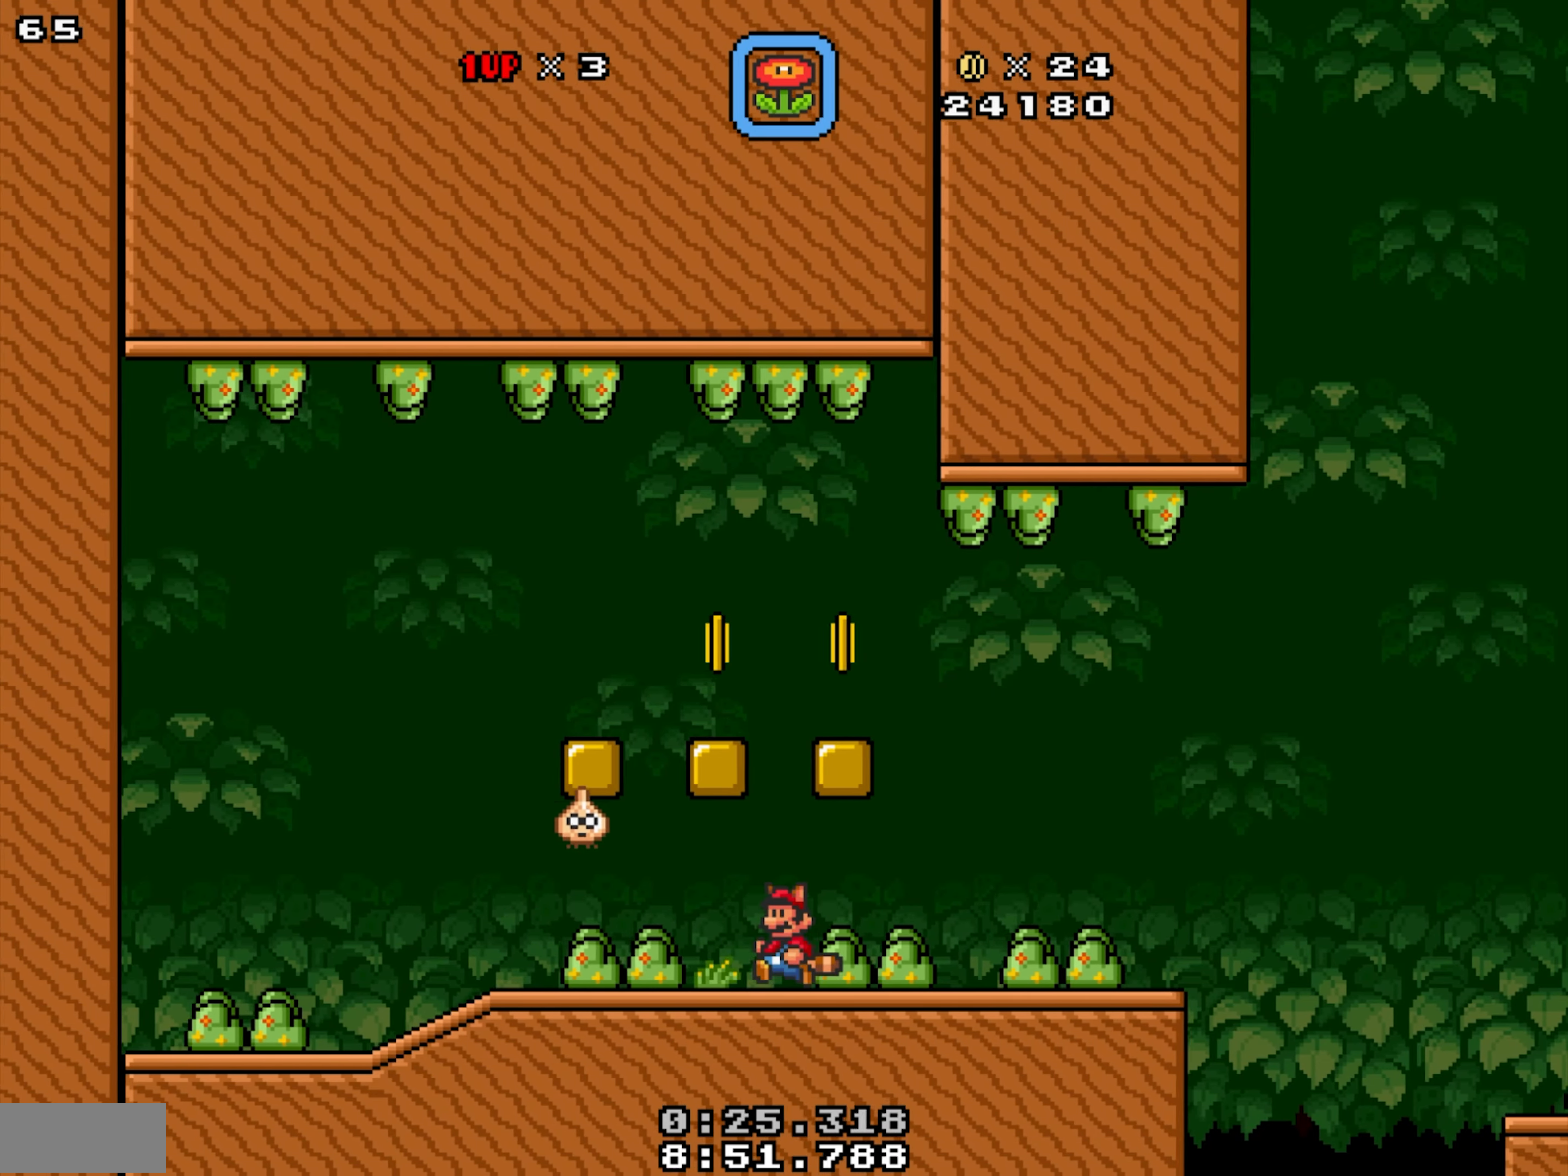
{"buttons": ["X", "Y", "DPAD_LEFT"], "events": [[116, "DPAD_DOWN", "down"], [150, "DPAD_LEFT", "up"], [150, "X", "down"], [216, "X", "up"], [250, "DPAD_DOWN", "up"], [383, "DPAD_LEFT", "down"], [466, "X", "down"], [500, "Y", "down"]]}
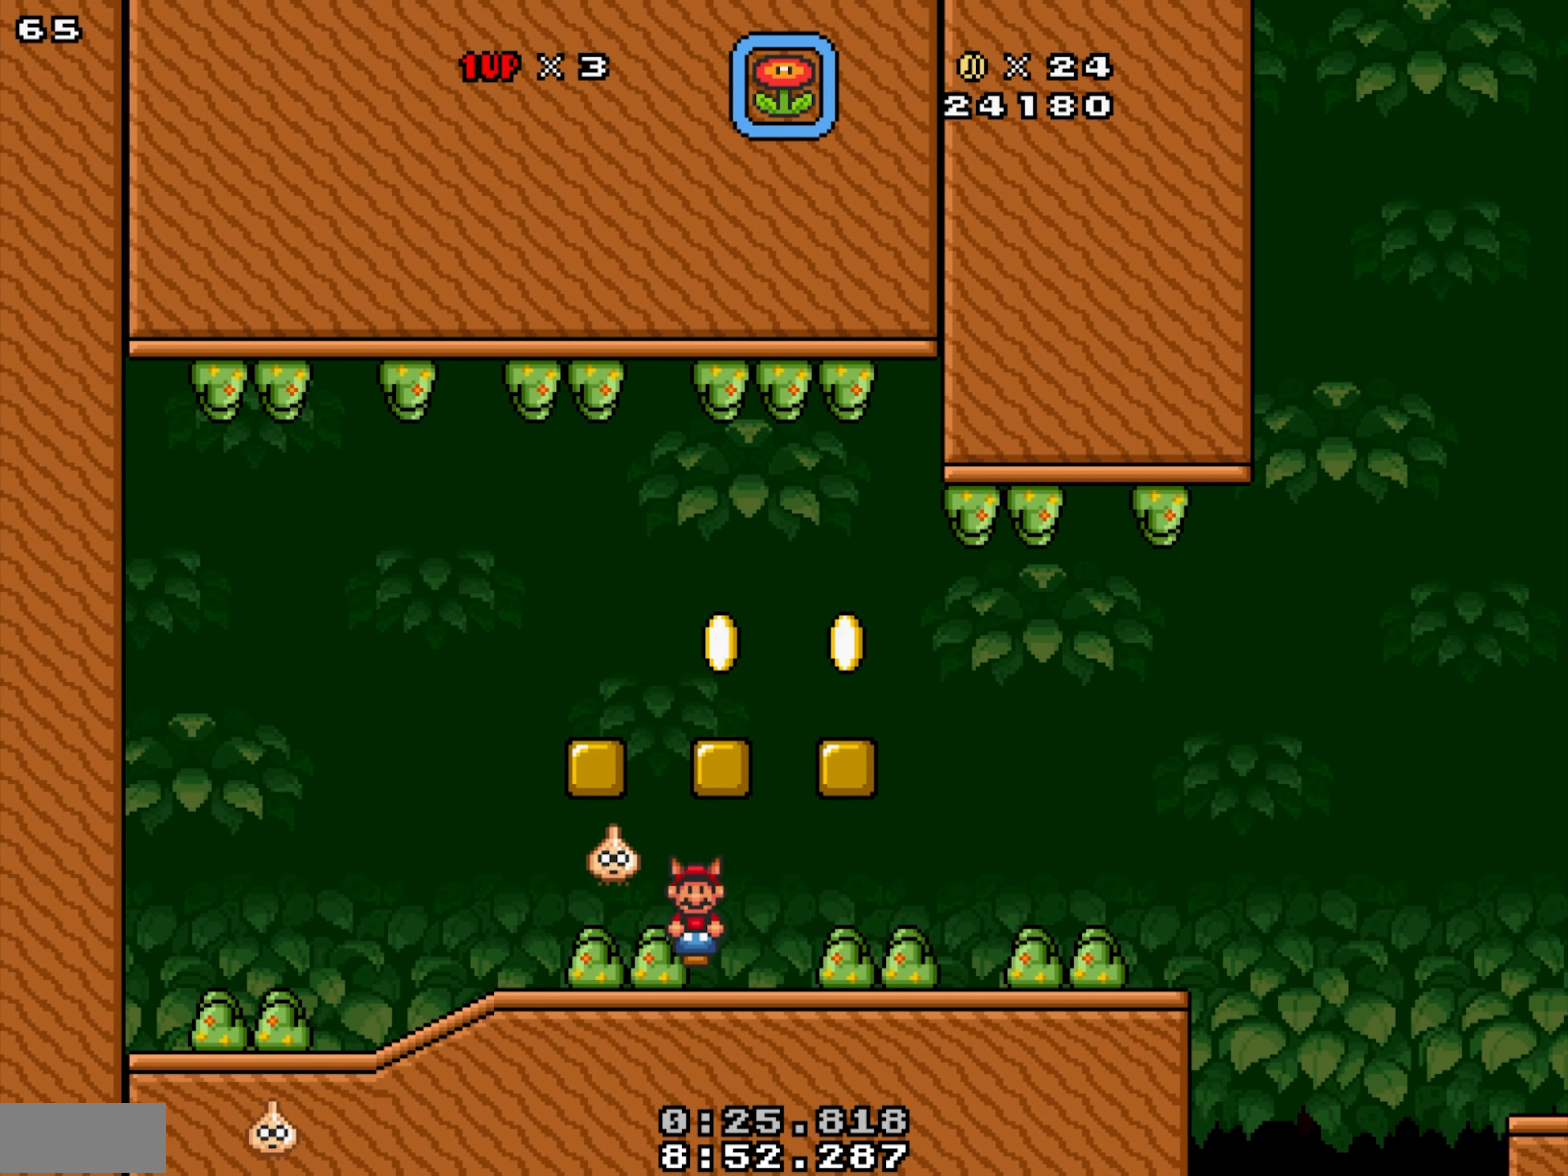
{"buttons": ["X", "DPAD_RIGHT"], "events": [[50, "DPAD_LEFT", "up"], [83, "DPAD_RIGHT", "down"], [366, "Y", "up"]]}
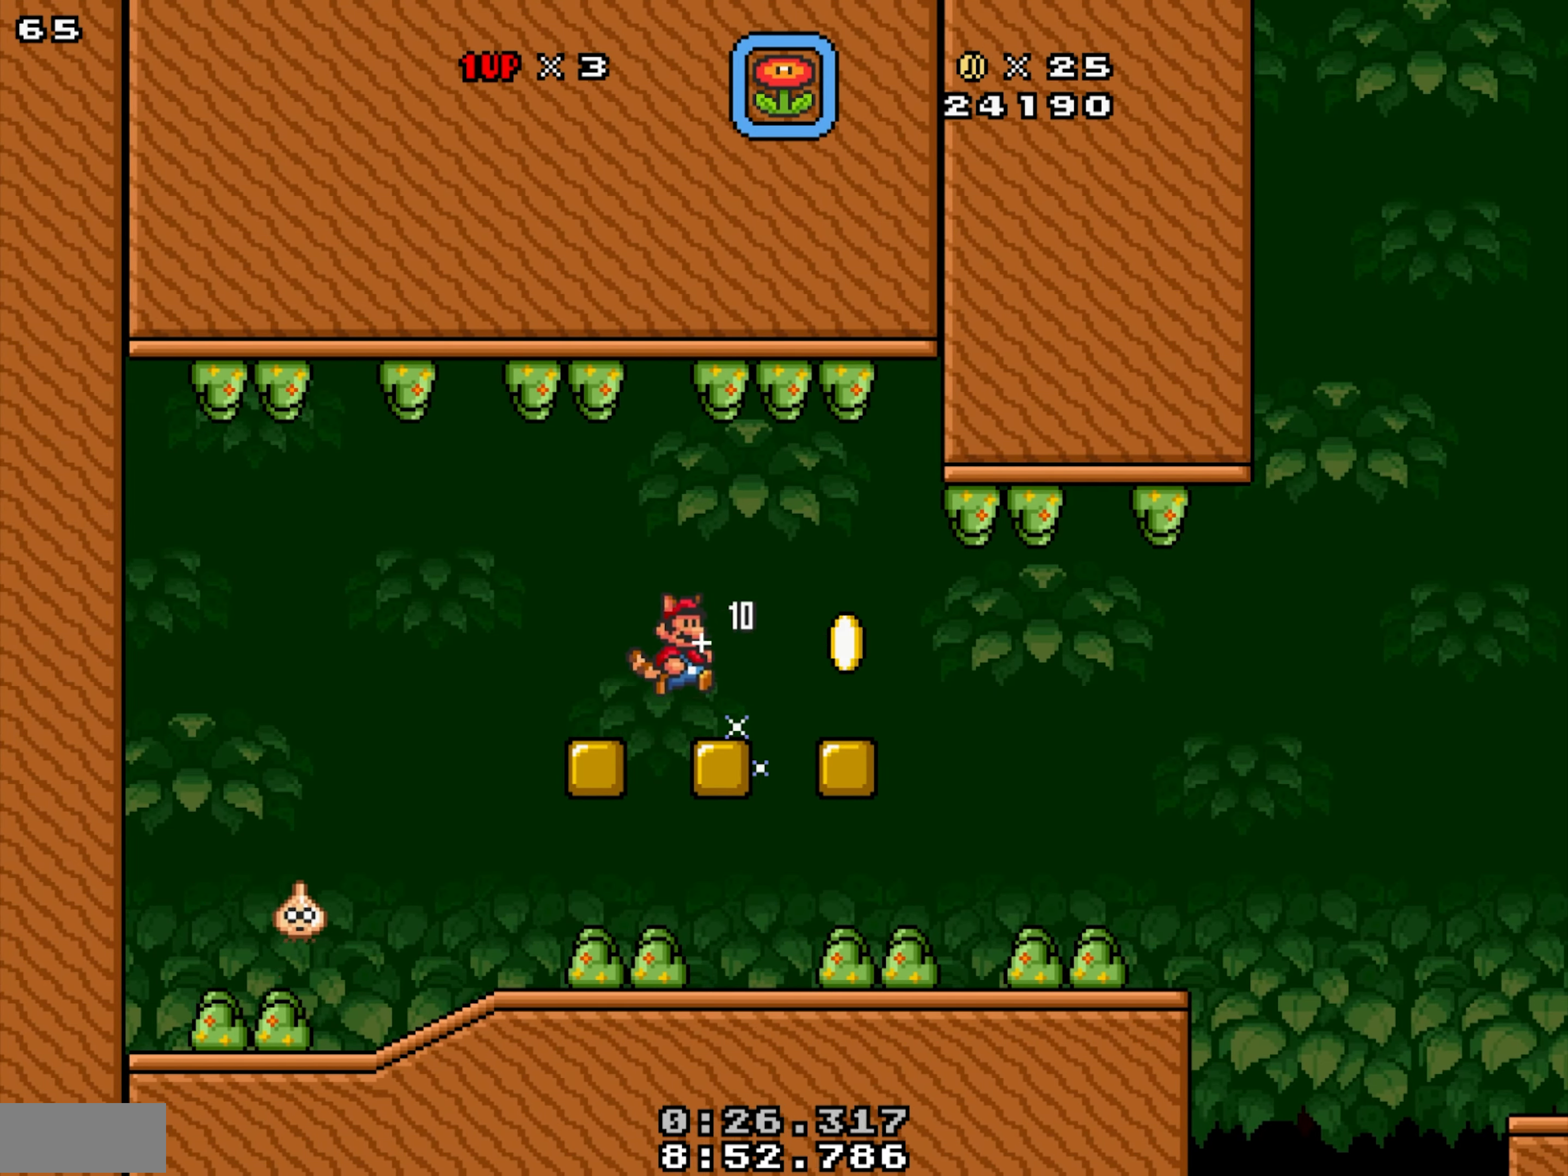
{"buttons": ["X", "DPAD_RIGHT"], "events": []}
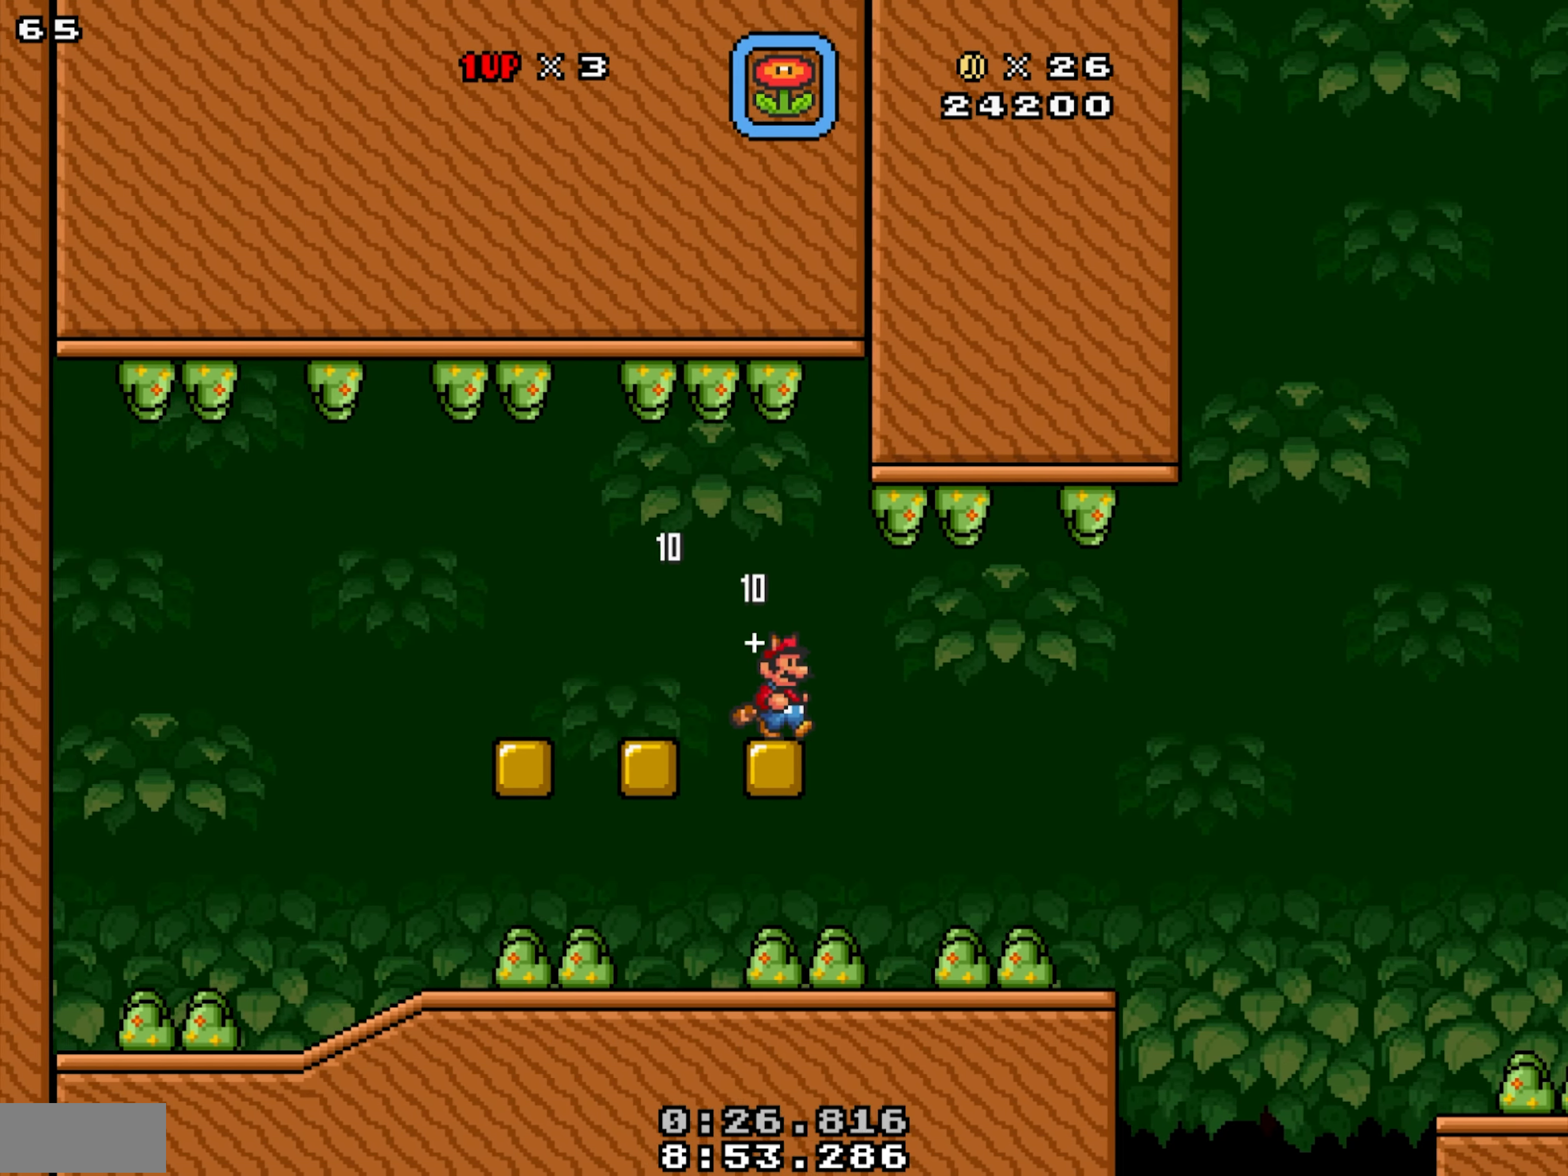
{"buttons": ["X", "Y", "DPAD_RIGHT"], "events": [[50, "Y", "down"], [100, "Y", "up"], [300, "Y", "down"]]}
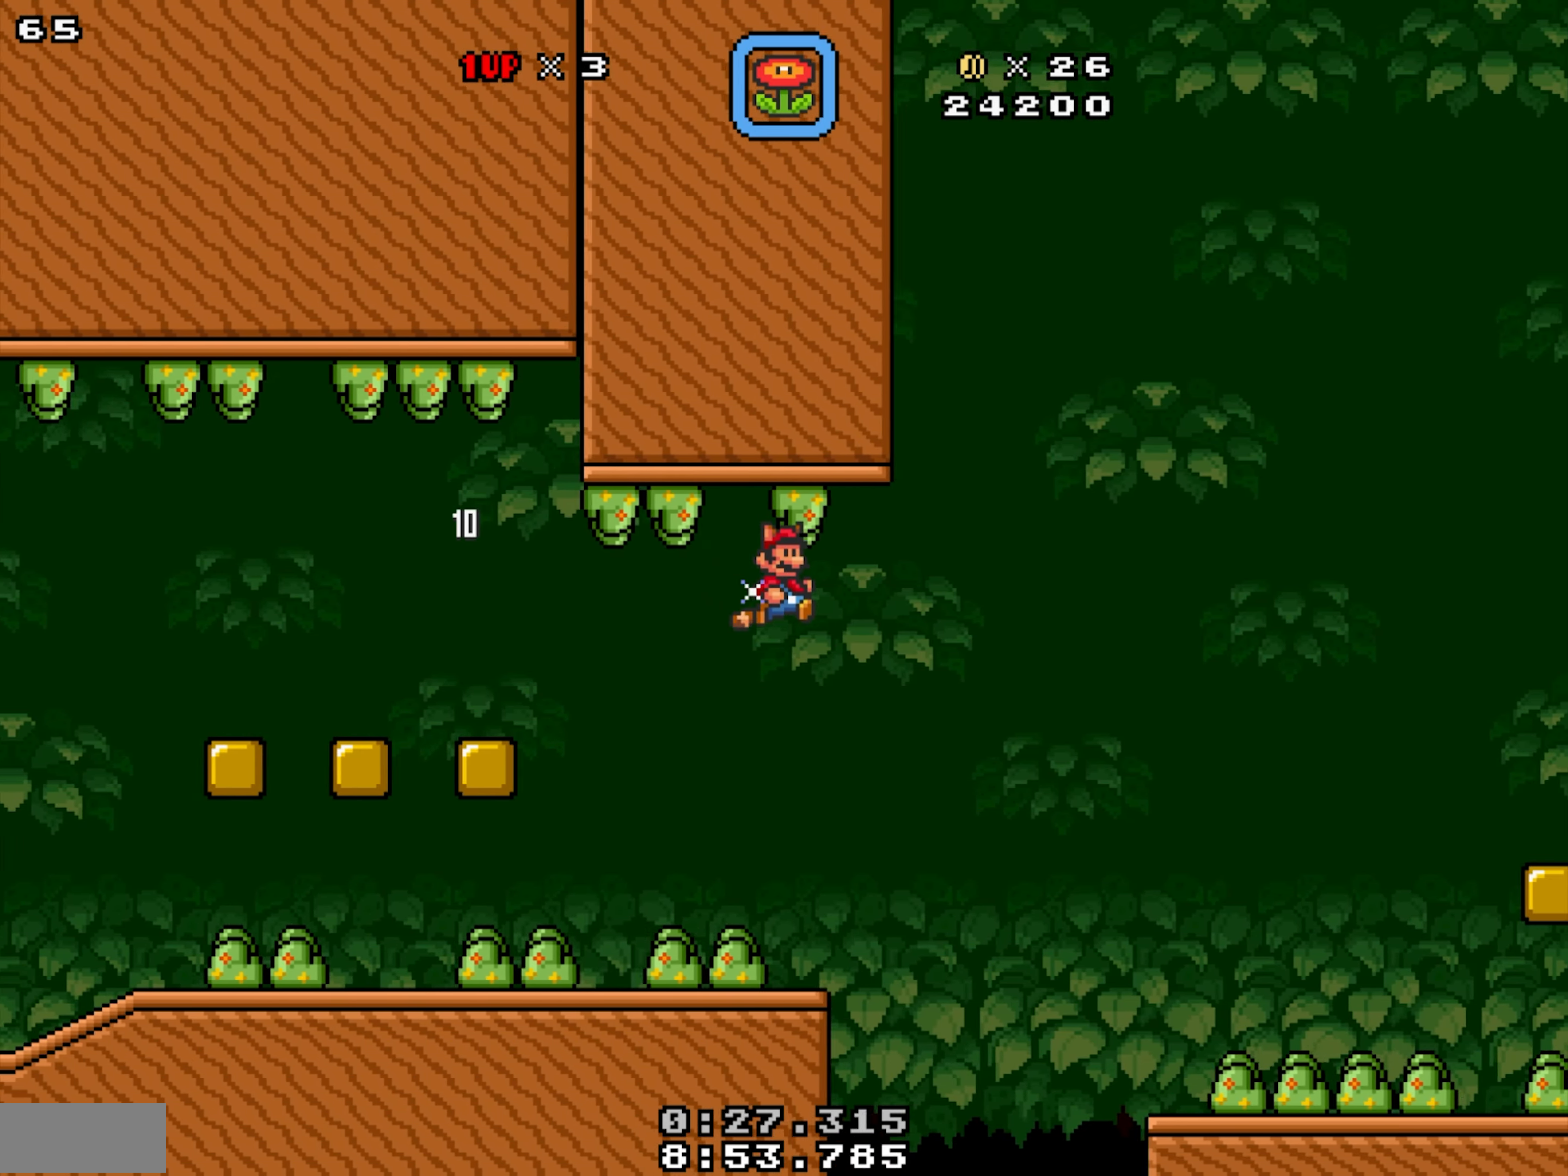
{"buttons": ["X", "DPAD_RIGHT"], "events": [[133, "Y", "up"]]}
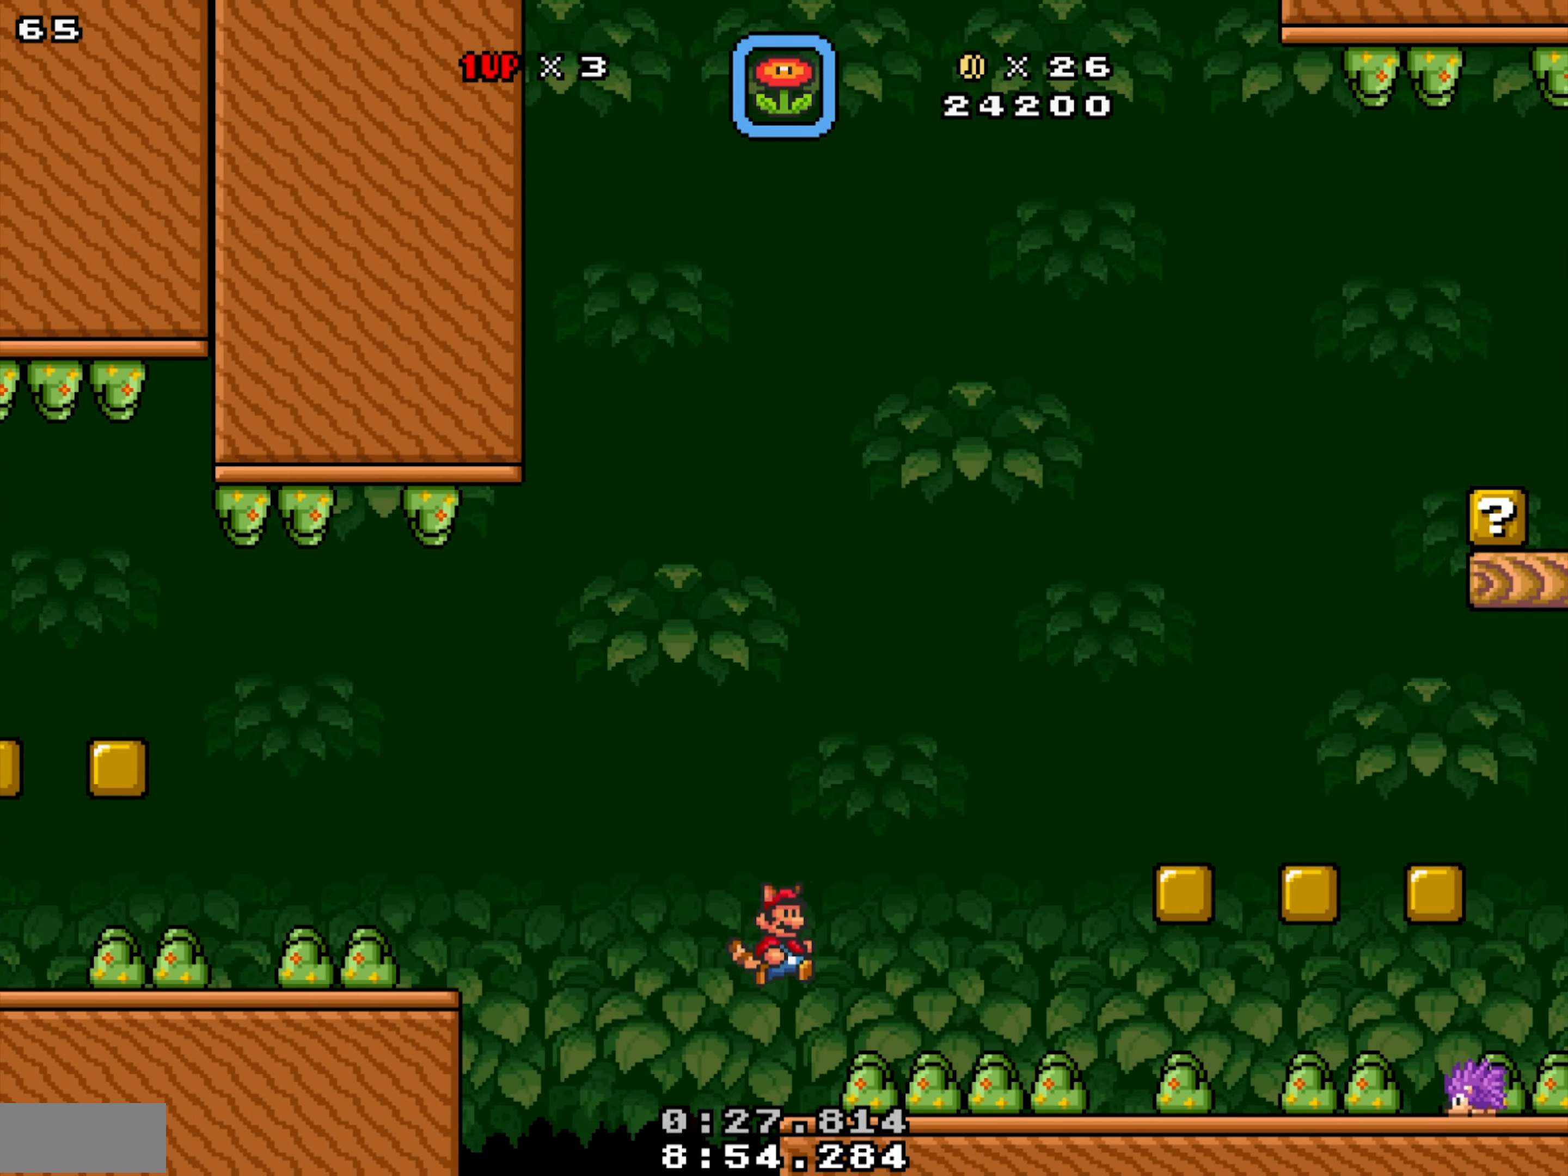
{"buttons": ["X", "DPAD_RIGHT"], "events": []}
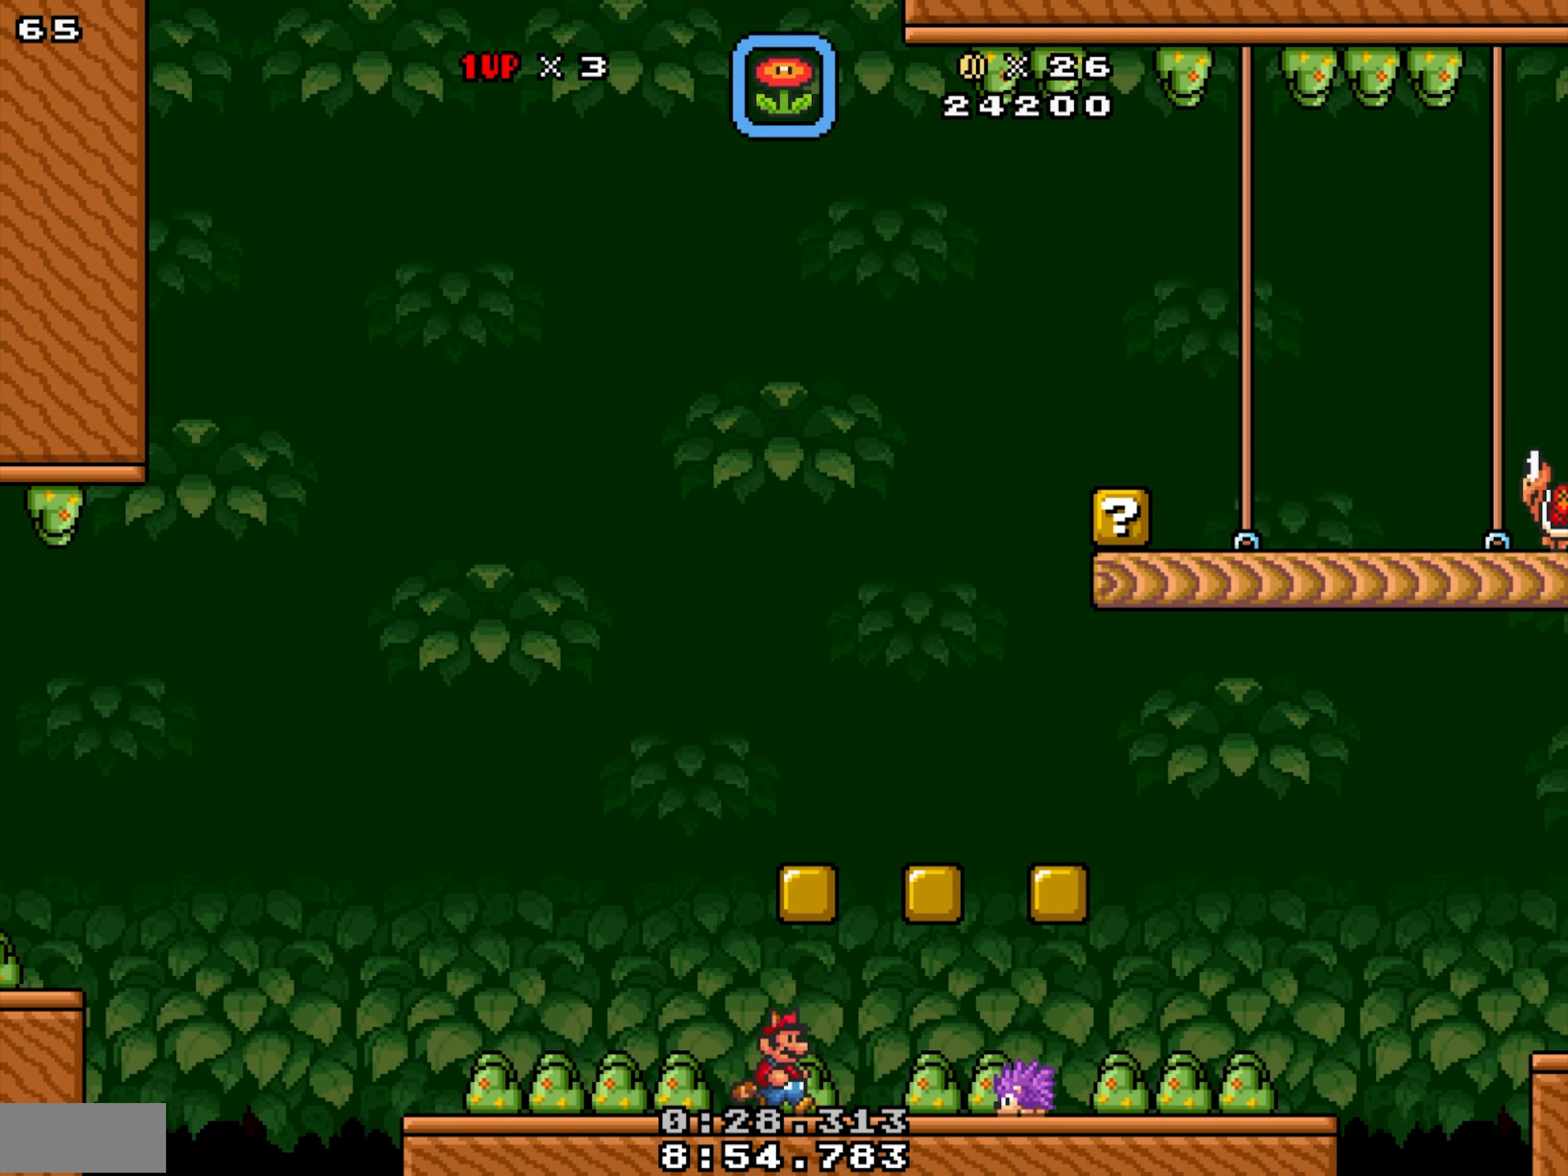
{"buttons": ["X", "DPAD_RIGHT"], "events": [[50, "X", "up"], [133, "X", "down"]]}